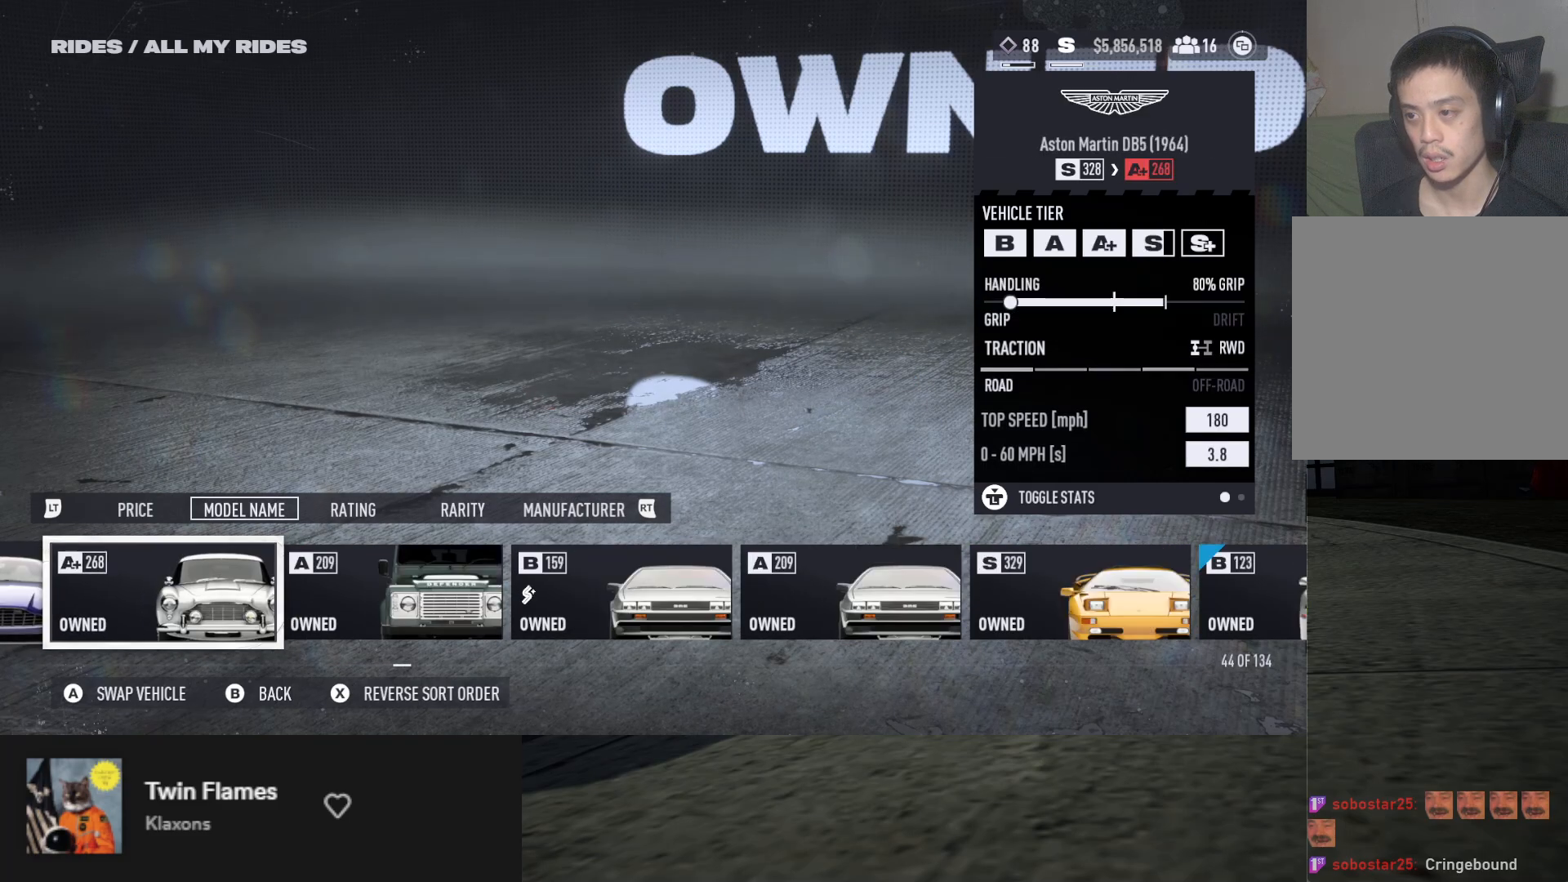
Gameplay with a controller (Xbox layout); each line is a JSON object with the inputs held at the frame after it. "events" lists button and stick changes between this image and that frame as [ms after this image, input, new state], when the widget could be followed in between.
{"buttons": [], "left_stick": "center", "right_stick": "center", "events": [[400, "DPAD_RIGHT", "up"]]}
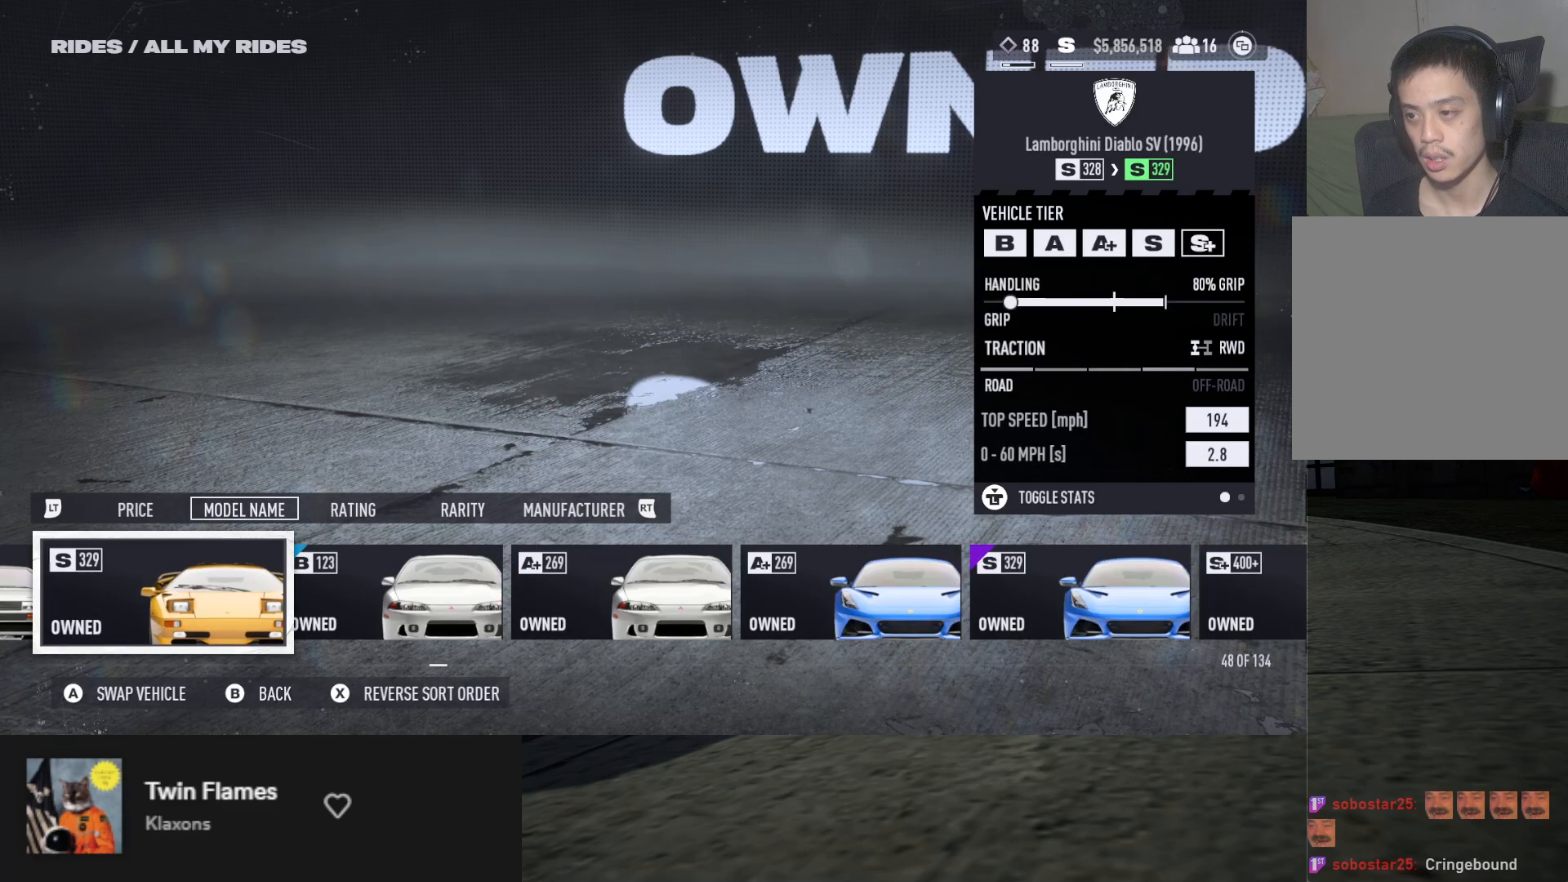
{"buttons": ["DPAD_RIGHT"], "left_stick": "center", "right_stick": "center", "events": [[117, "DPAD_RIGHT", "down"], [200, "DPAD_RIGHT", "up"], [283, "DPAD_RIGHT", "down"], [383, "DPAD_RIGHT", "up"], [433, "DPAD_RIGHT", "down"]]}
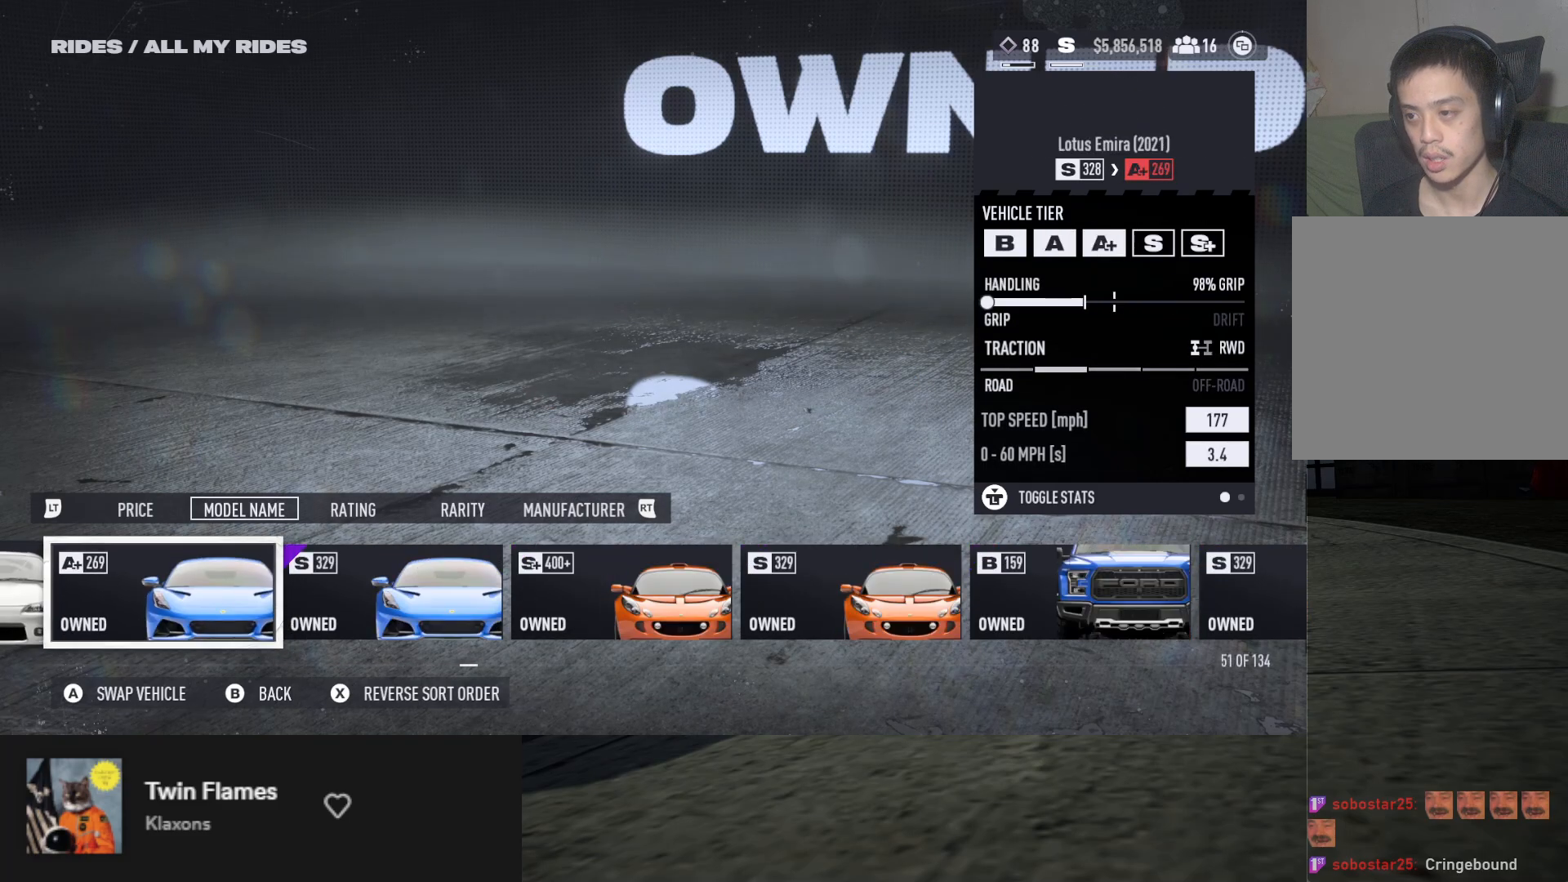
{"buttons": [], "left_stick": "center", "right_stick": "center", "events": [[50, "DPAD_RIGHT", "up"], [100, "DPAD_RIGHT", "down"], [200, "DPAD_RIGHT", "up"], [433, "DPAD_LEFT", "down"], [500, "DPAD_LEFT", "up"]]}
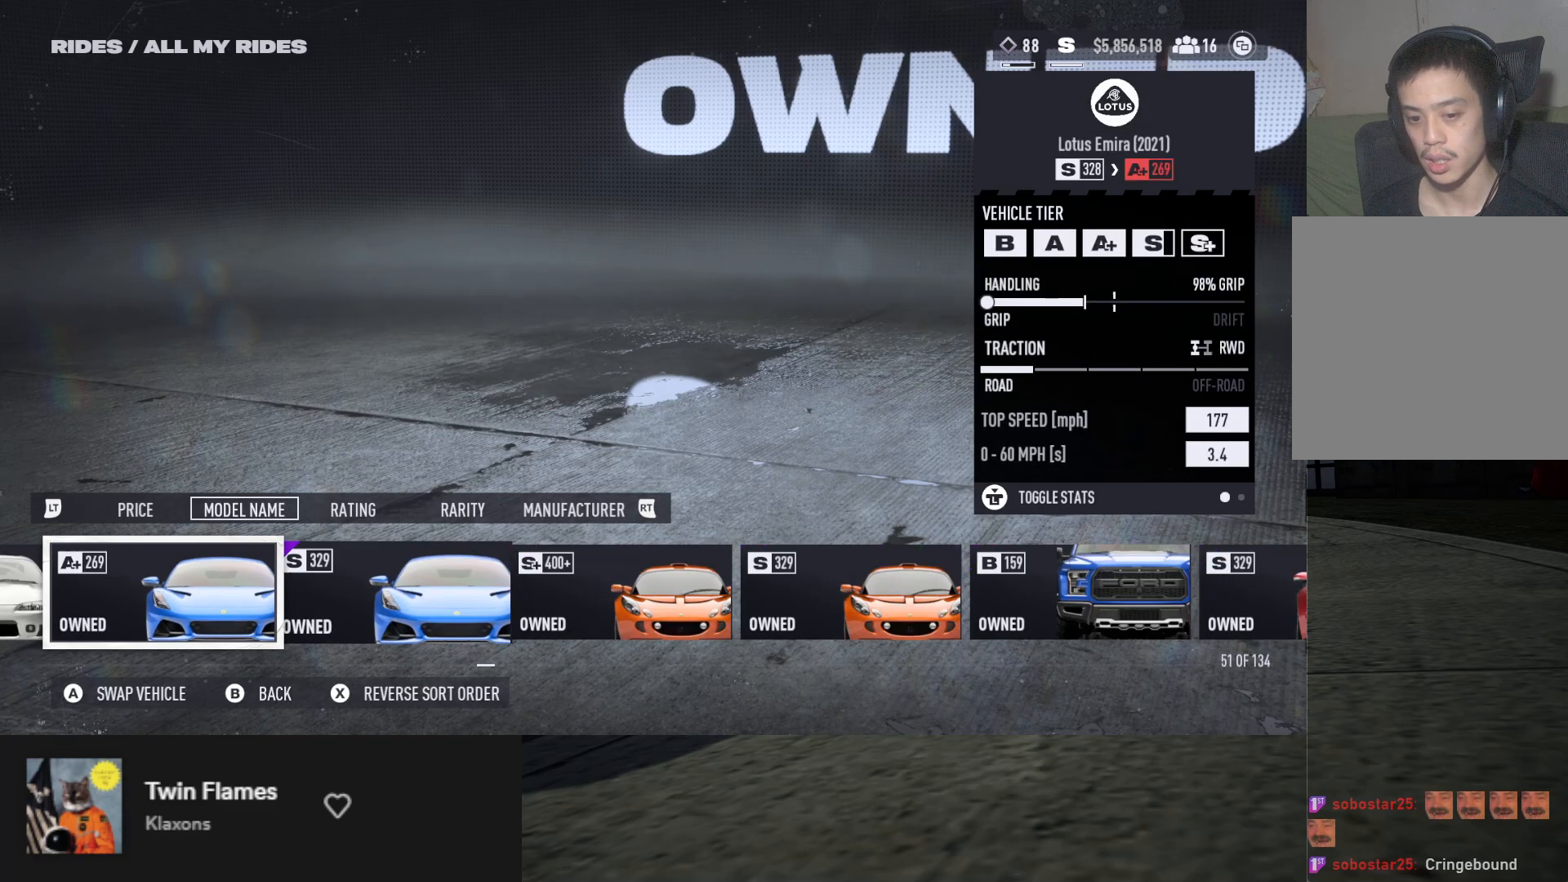
{"buttons": [], "left_stick": "center", "right_stick": "center", "events": [[67, "DPAD_LEFT", "down"], [133, "DPAD_LEFT", "up"], [200, "DPAD_LEFT", "down"], [300, "DPAD_LEFT", "up"]]}
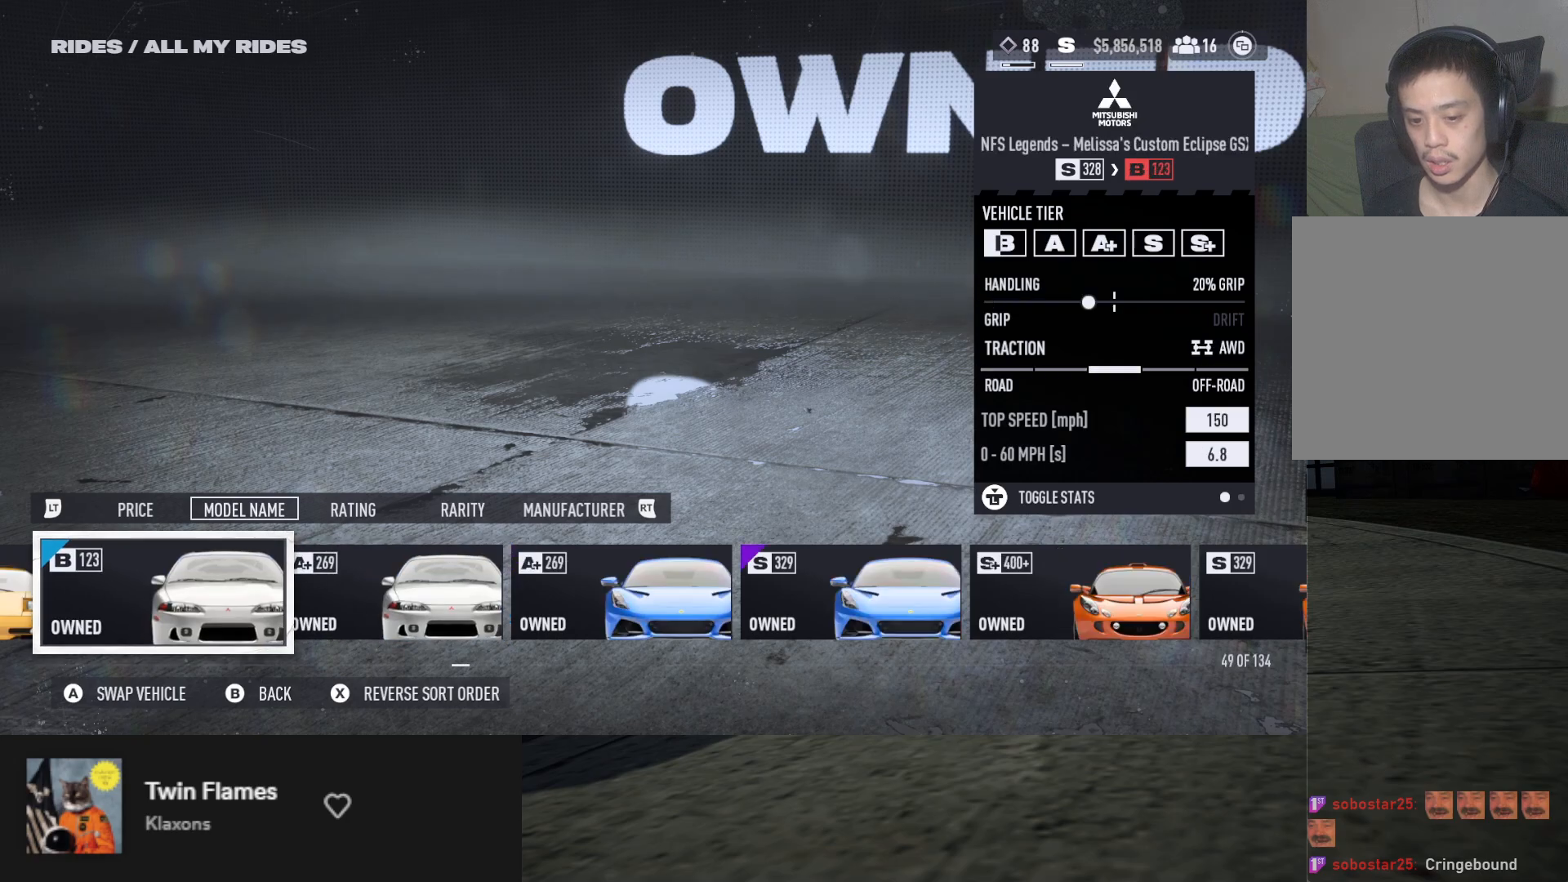
{"buttons": [], "left_stick": "center", "right_stick": "center", "events": []}
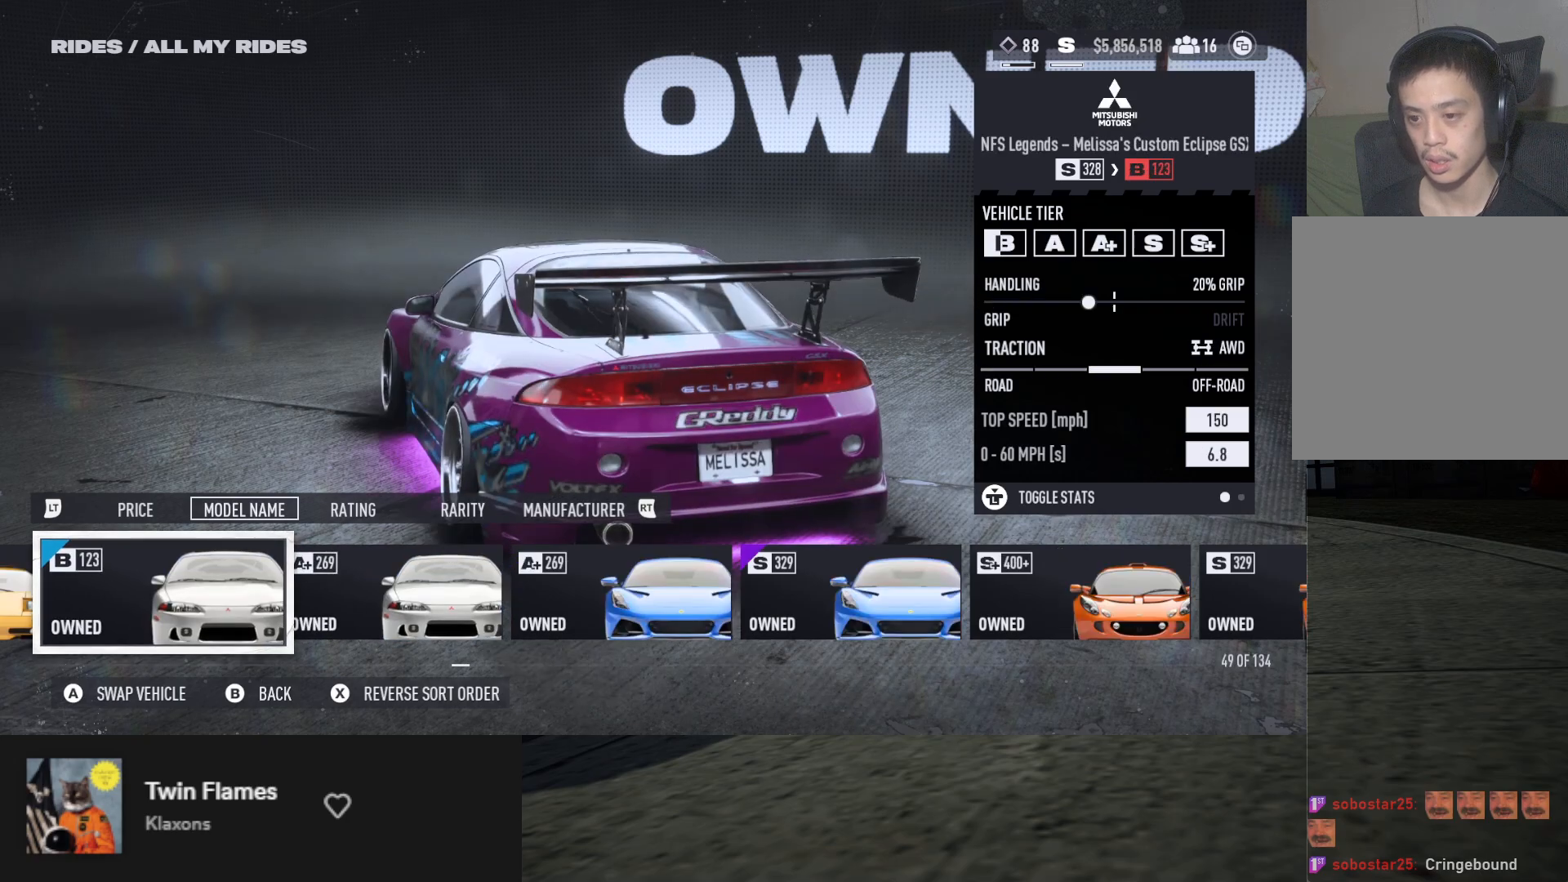
{"buttons": [], "left_stick": "center", "right_stick": "right", "events": [[267, "right_stick", "right"], [350, "DPAD_RIGHT", "down"], [433, "DPAD_RIGHT", "up"]]}
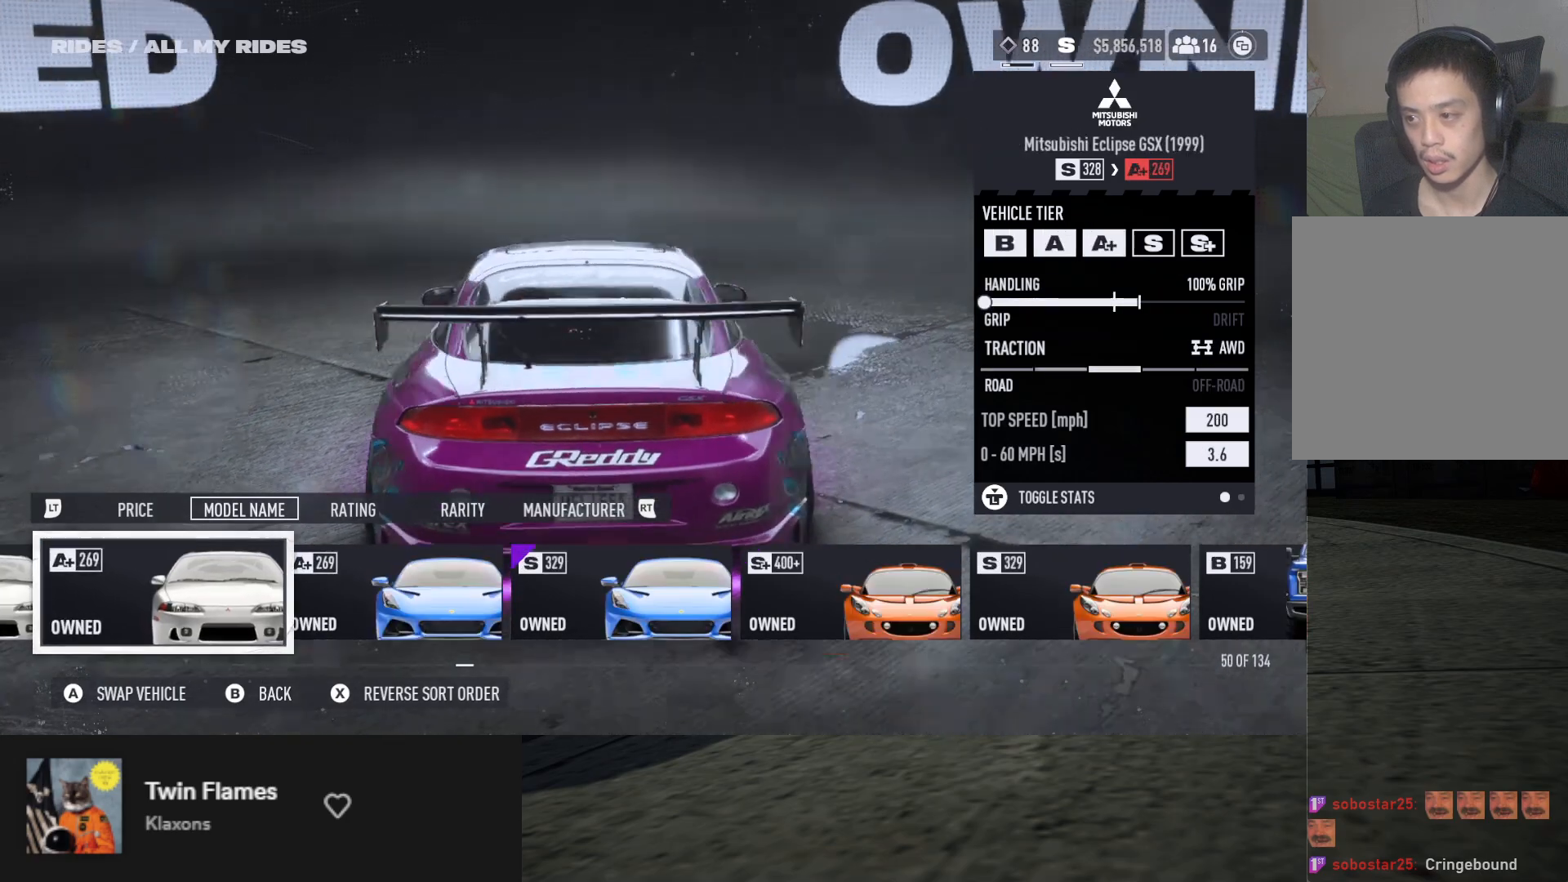
{"buttons": [], "left_stick": "center", "right_stick": "left", "events": [[200, "right_stick", "center"], [433, "right_stick", "left"]]}
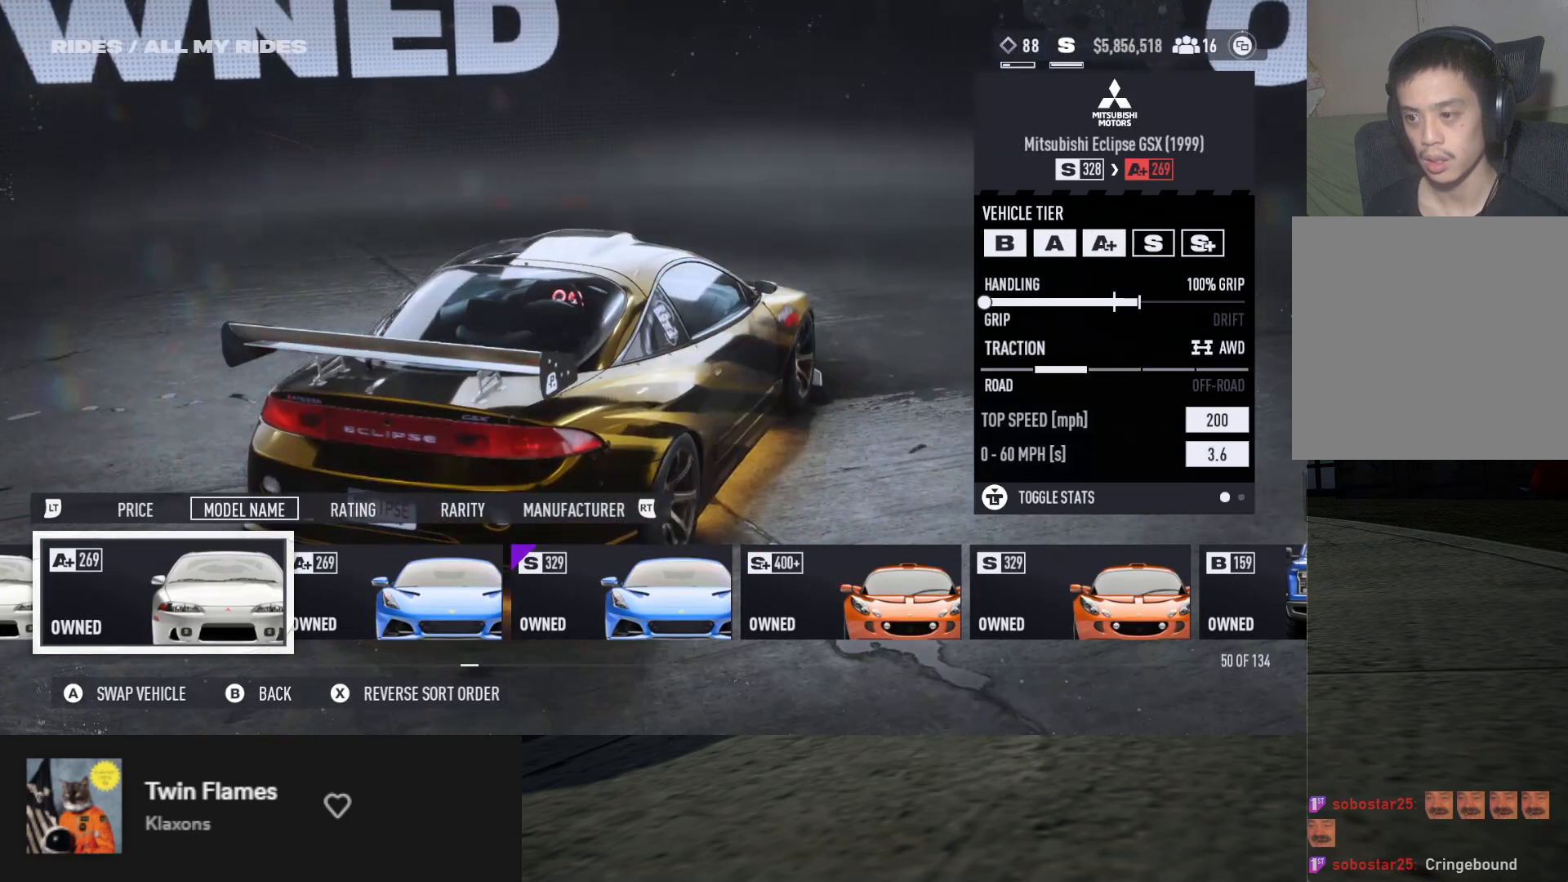
{"buttons": [], "left_stick": "center", "right_stick": "left", "events": []}
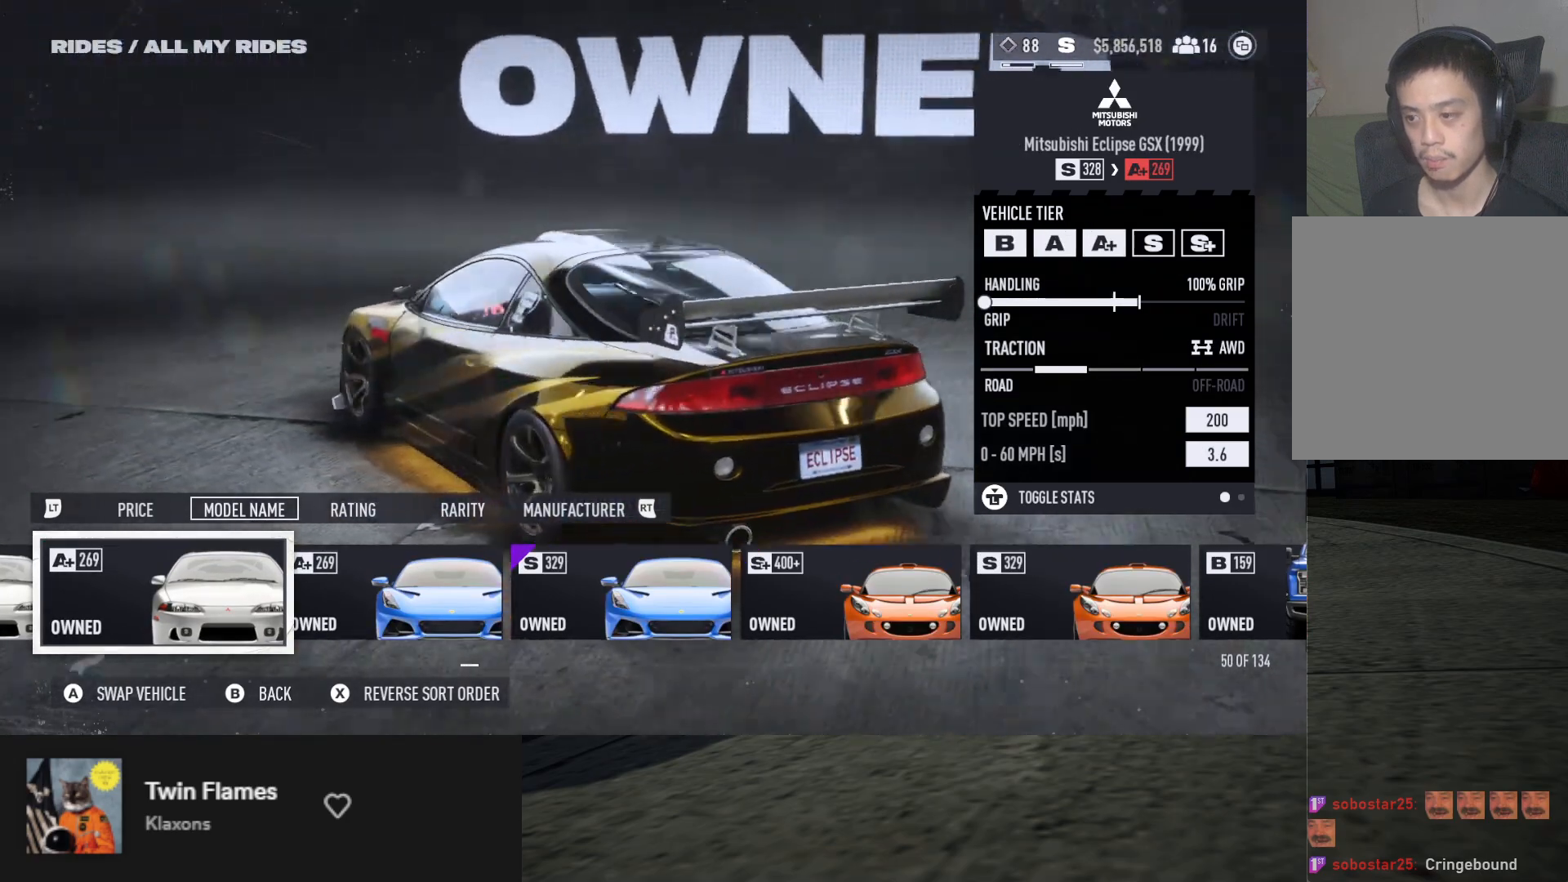
{"buttons": [], "left_stick": "center", "right_stick": "left", "events": [[333, "DPAD_LEFT", "down"], [433, "DPAD_LEFT", "up"]]}
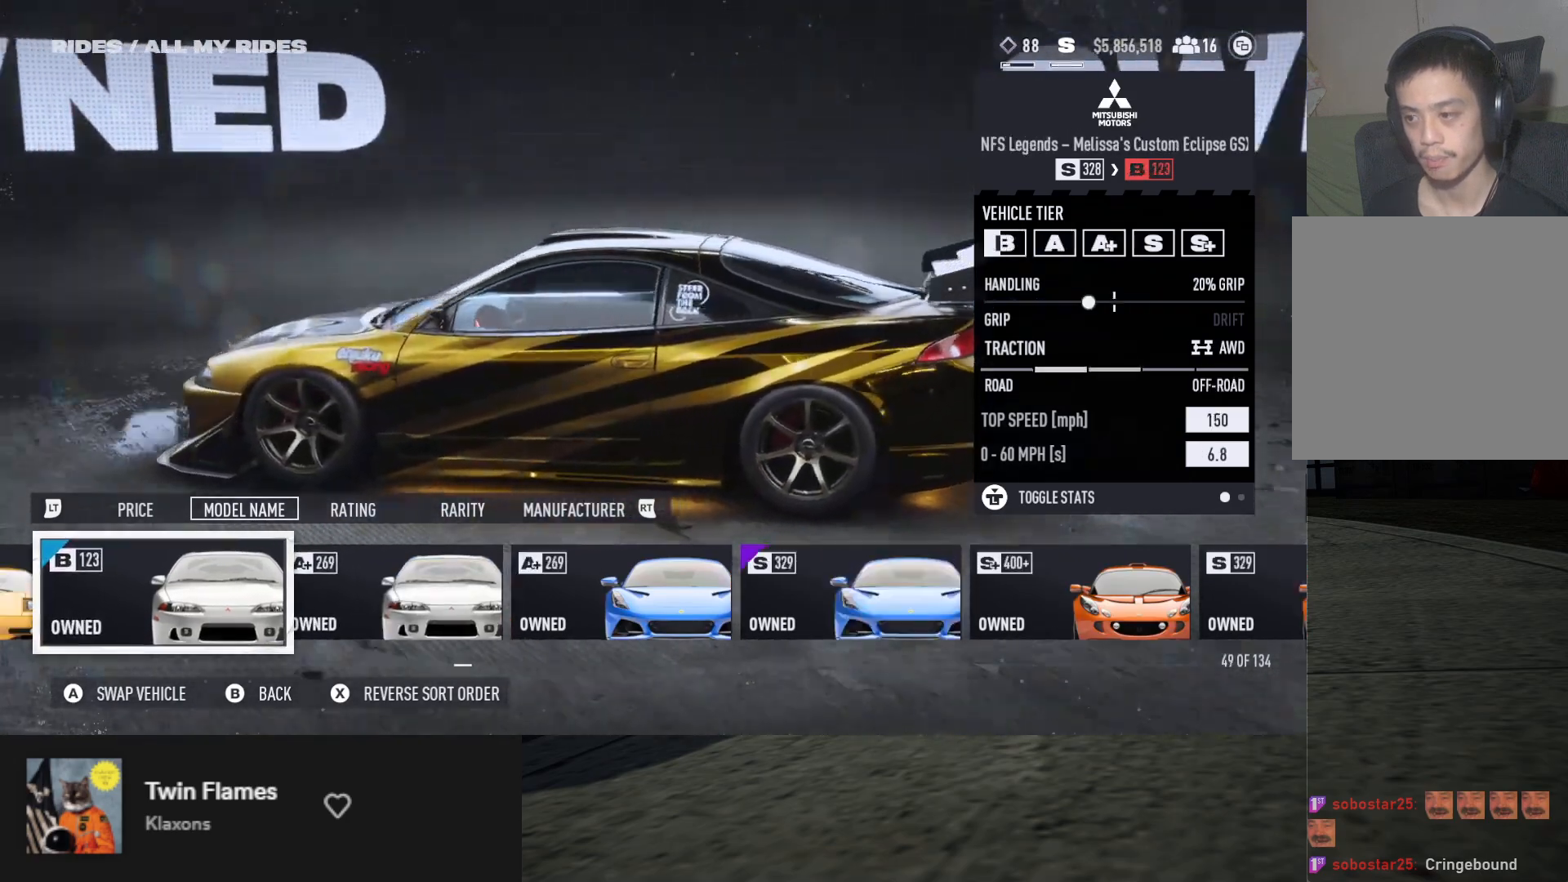
{"buttons": [], "left_stick": "center", "right_stick": "left", "events": []}
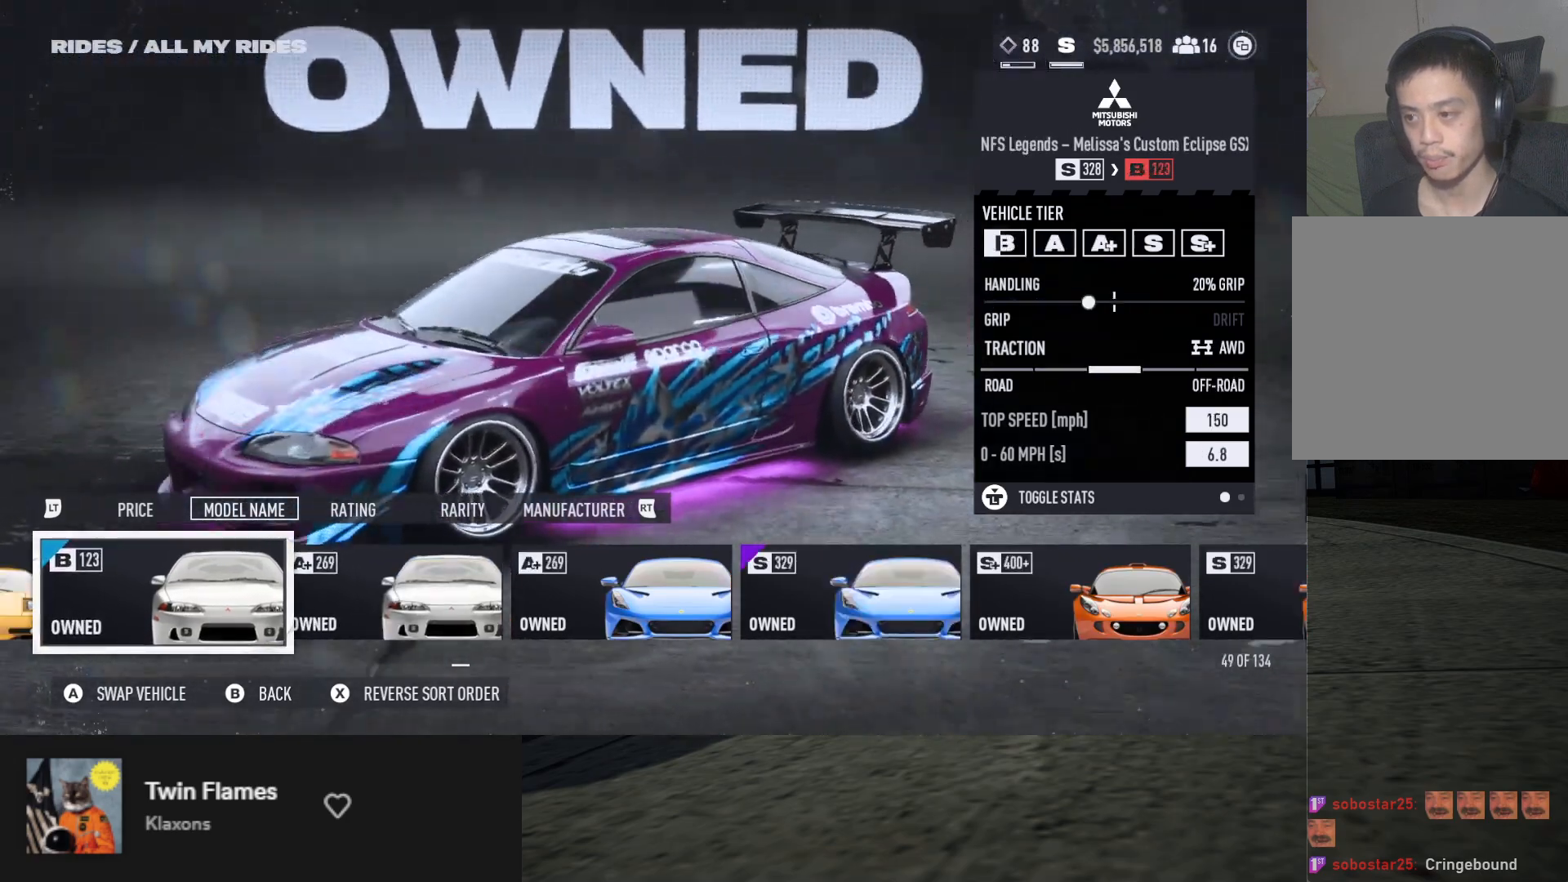
{"buttons": [], "left_stick": "center", "right_stick": "down-left", "events": [[17, "DPAD_RIGHT", "down"], [33, "right_stick", "center"], [117, "DPAD_RIGHT", "up"], [433, "right_stick", "down-left"]]}
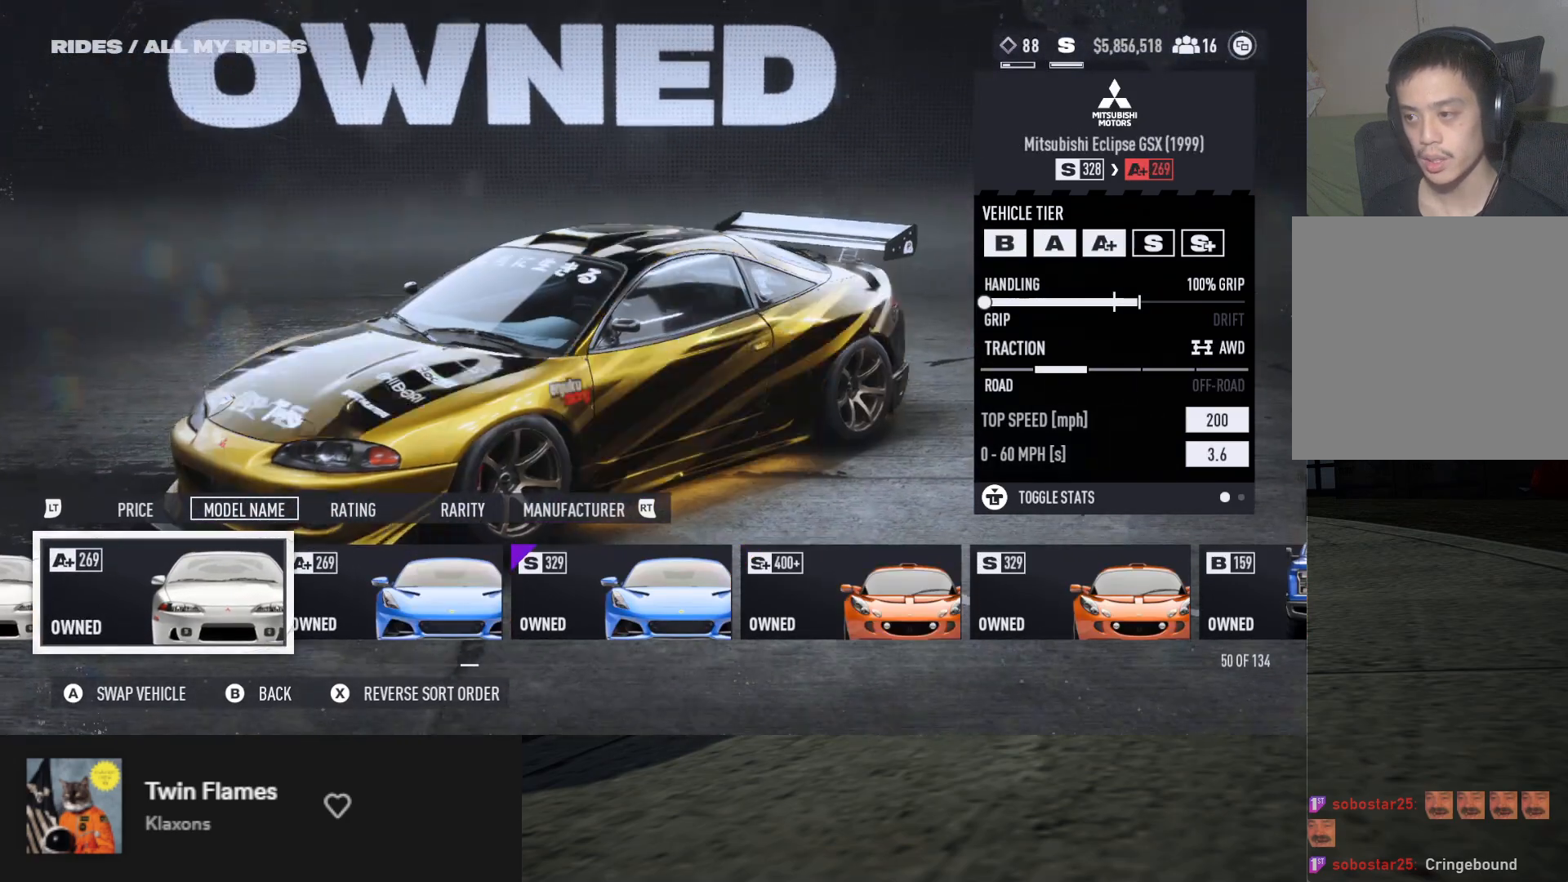
{"buttons": [], "left_stick": "center", "right_stick": "center", "events": [[250, "right_stick", "center"]]}
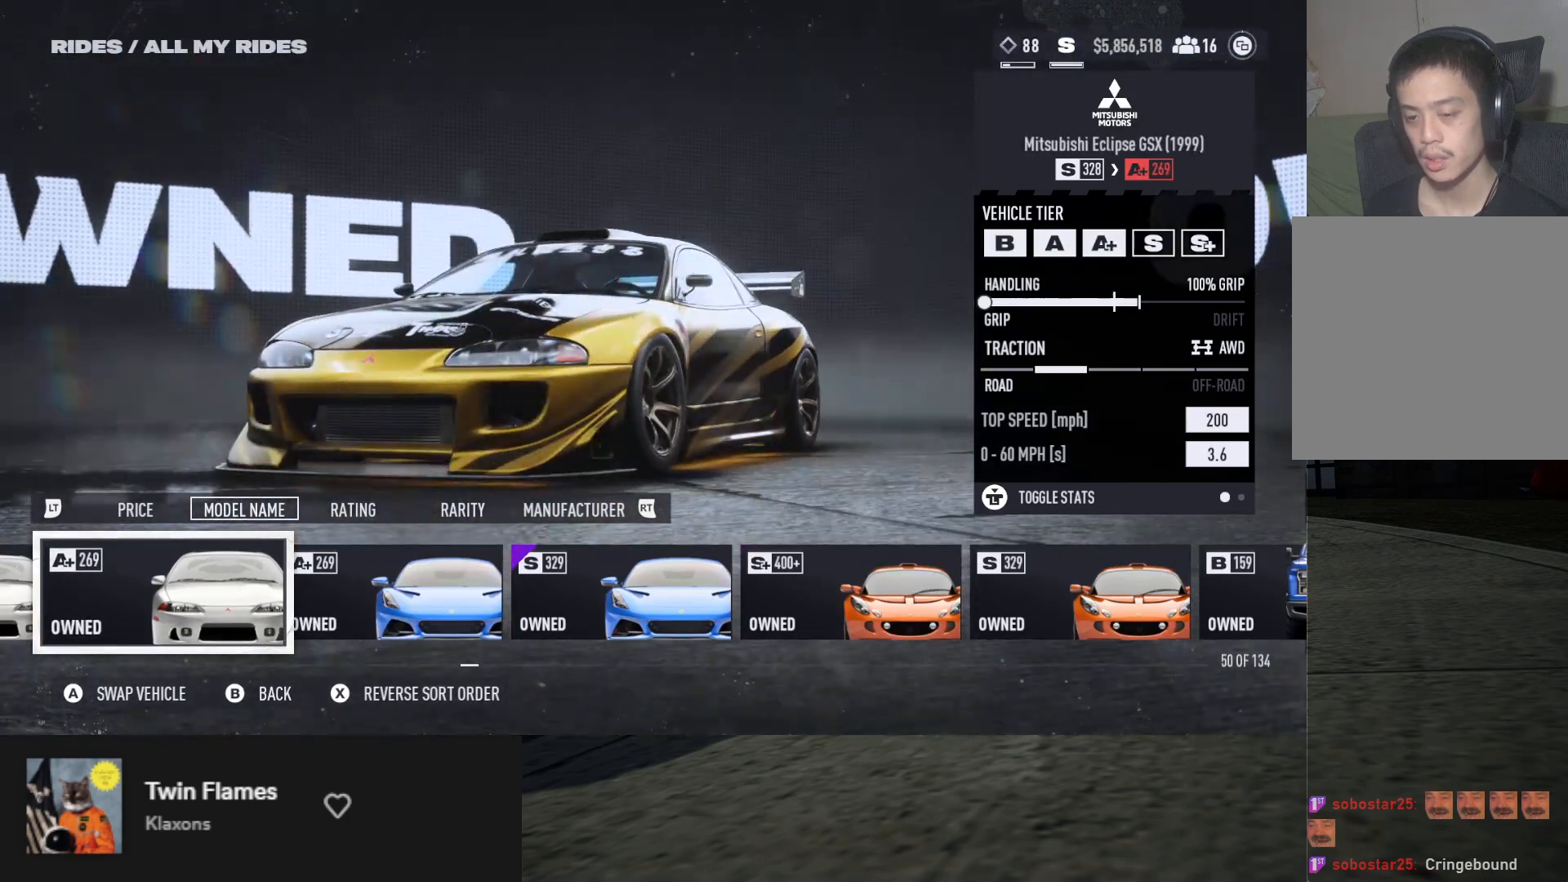
{"buttons": [], "left_stick": "center", "right_stick": "center", "events": [[33, "right_stick", "up-left"], [250, "right_stick", "center"]]}
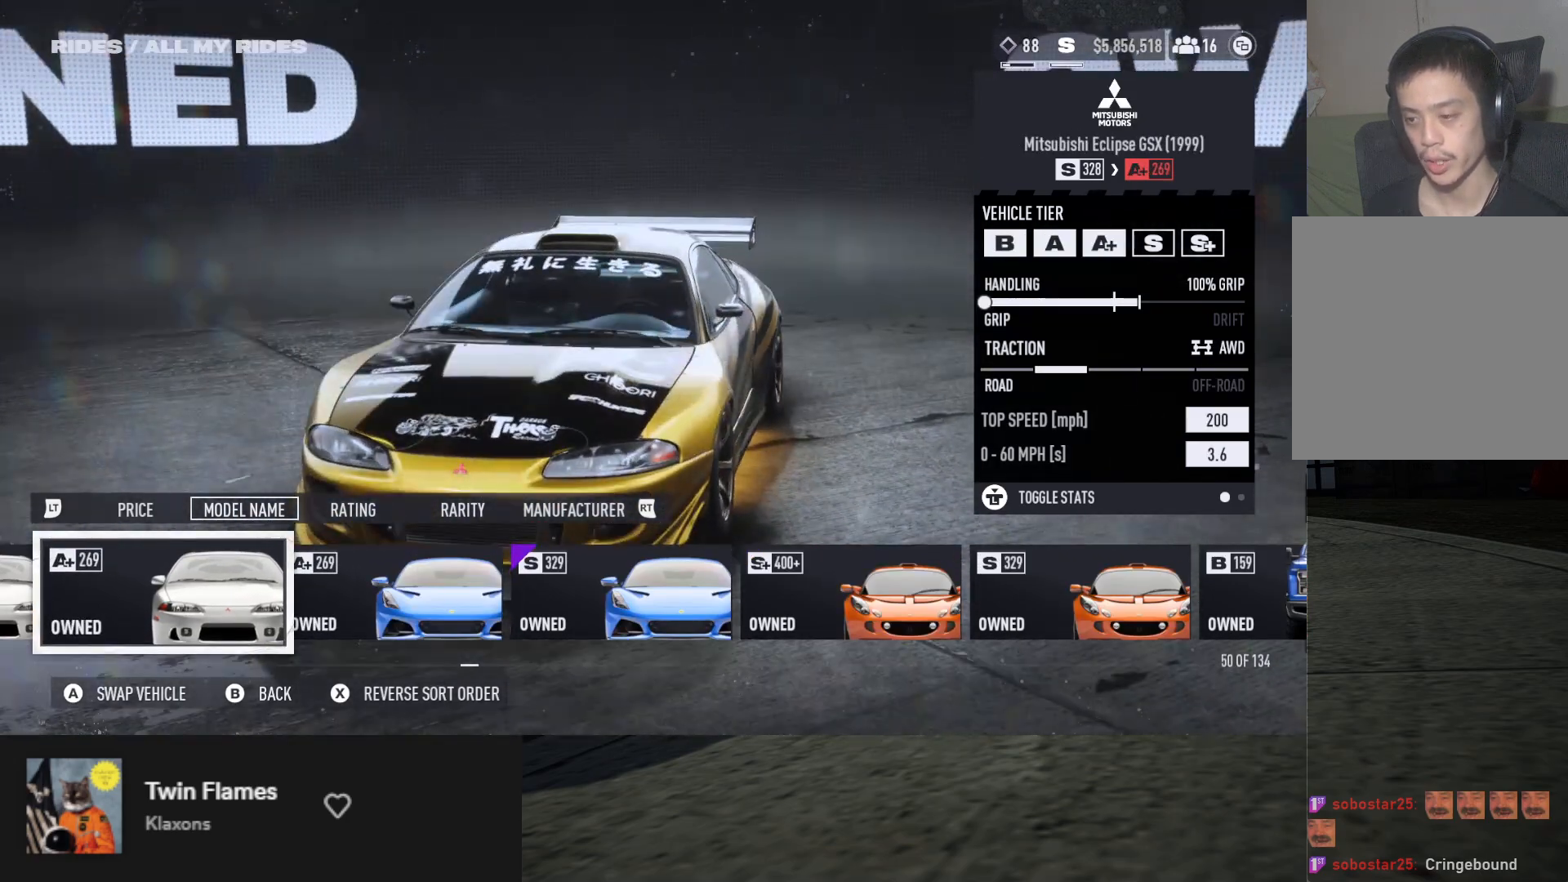
{"buttons": [], "left_stick": "center", "right_stick": "right", "events": [[367, "right_stick", "right"]]}
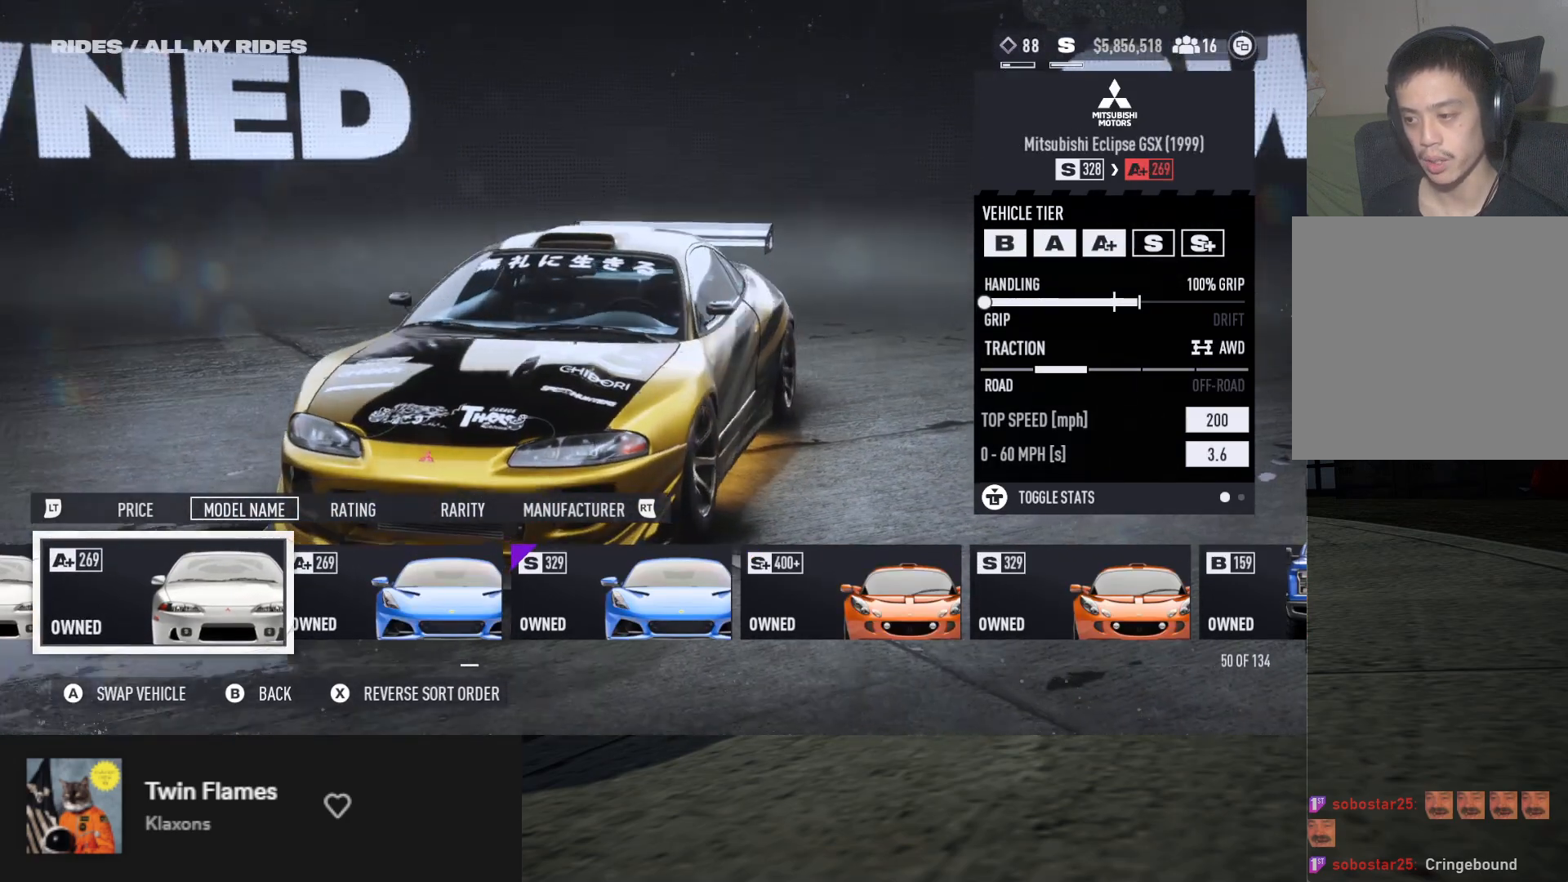
{"buttons": [], "left_stick": "center", "right_stick": "center", "events": [[50, "DPAD_LEFT", "down"], [167, "DPAD_LEFT", "up"], [400, "right_stick", "down-right"], [500, "right_stick", "center"]]}
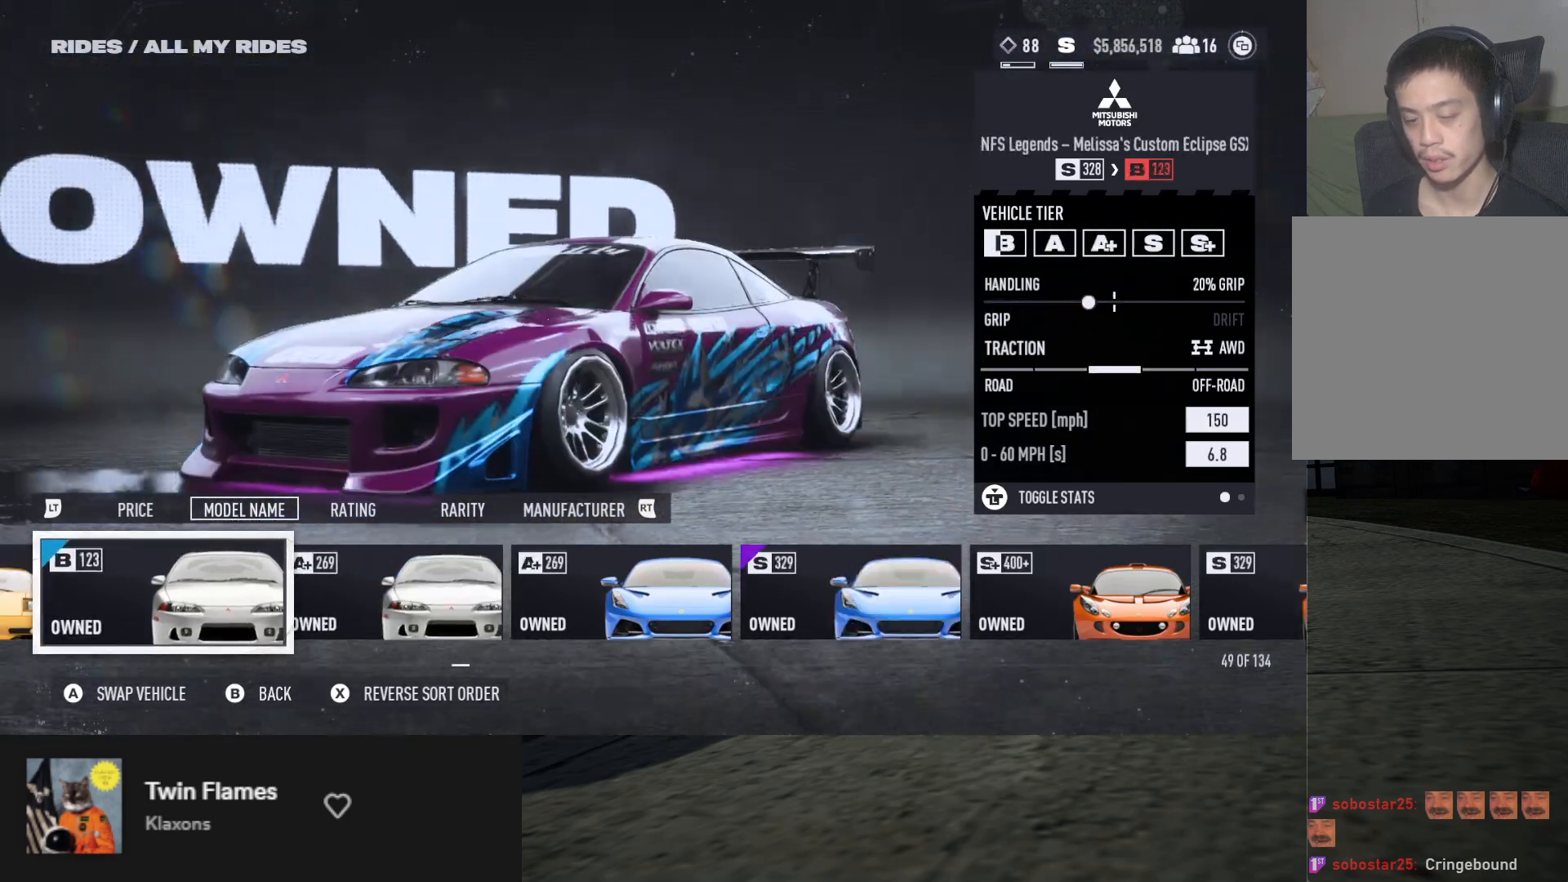
{"buttons": [], "left_stick": "center", "right_stick": "center", "events": [[383, "A", "down"], [467, "A", "up"]]}
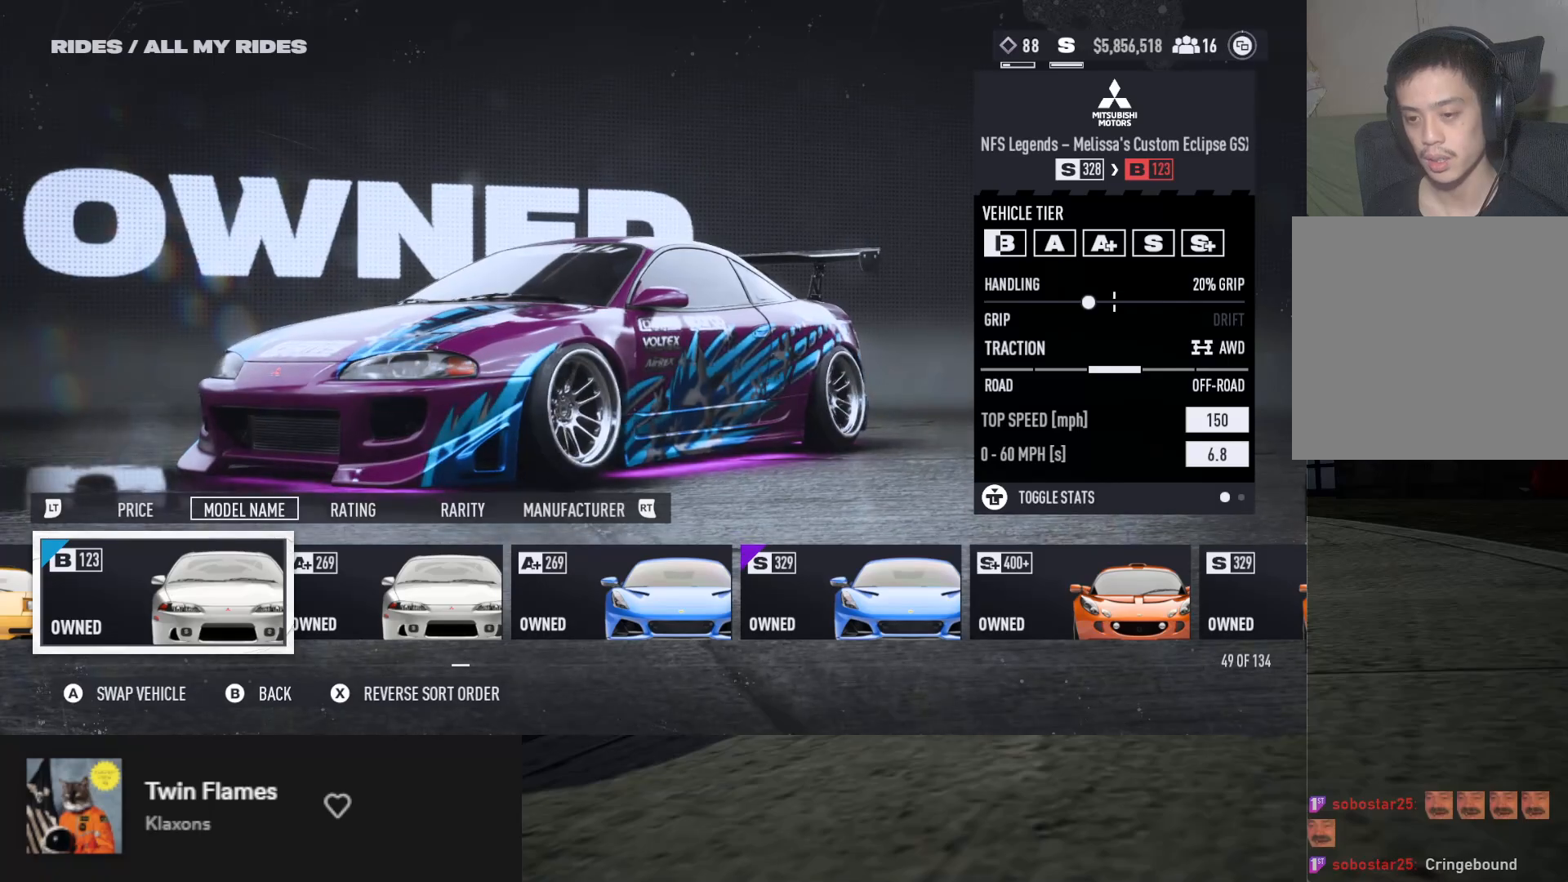
{"buttons": [], "left_stick": "center", "right_stick": "center", "events": []}
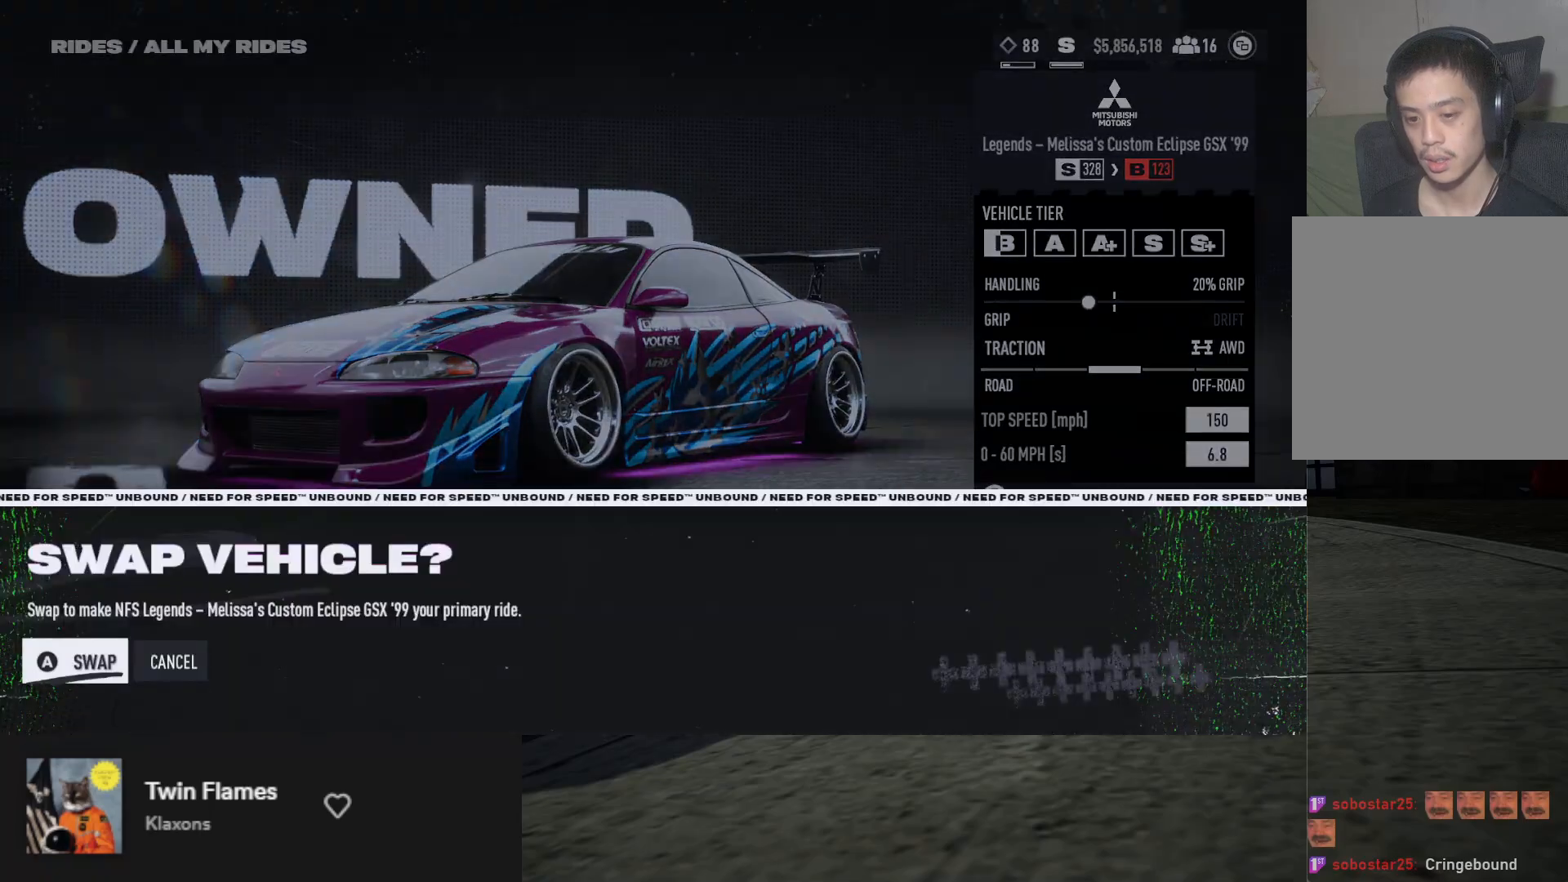
{"buttons": [], "left_stick": "center", "right_stick": "center", "events": [[317, "A", "down"], [350, "A", "up"]]}
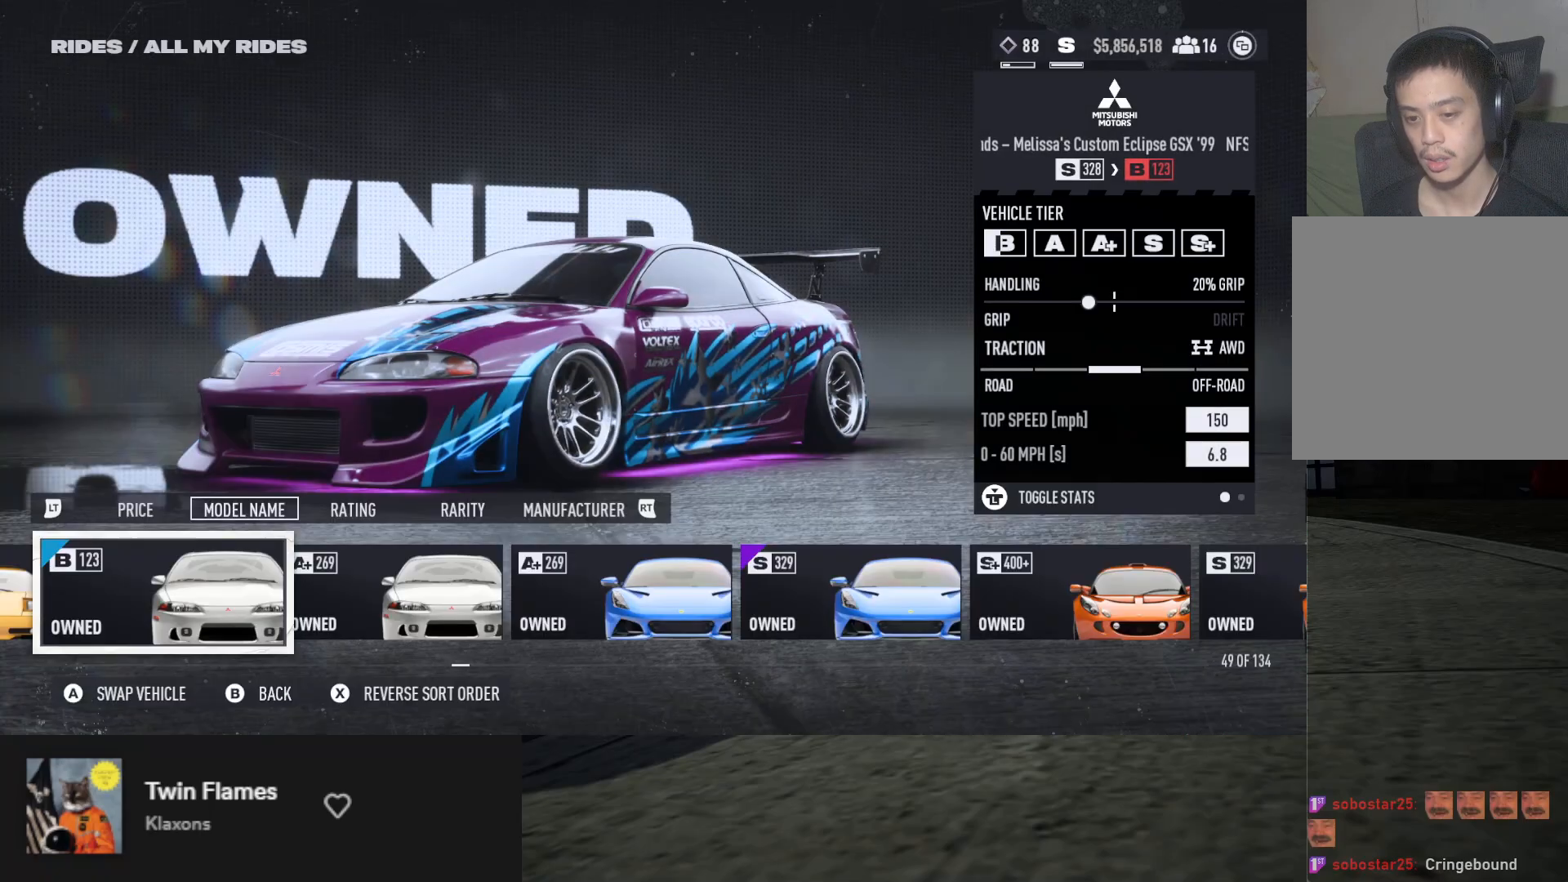
{"buttons": [], "left_stick": "center", "right_stick": "center", "events": []}
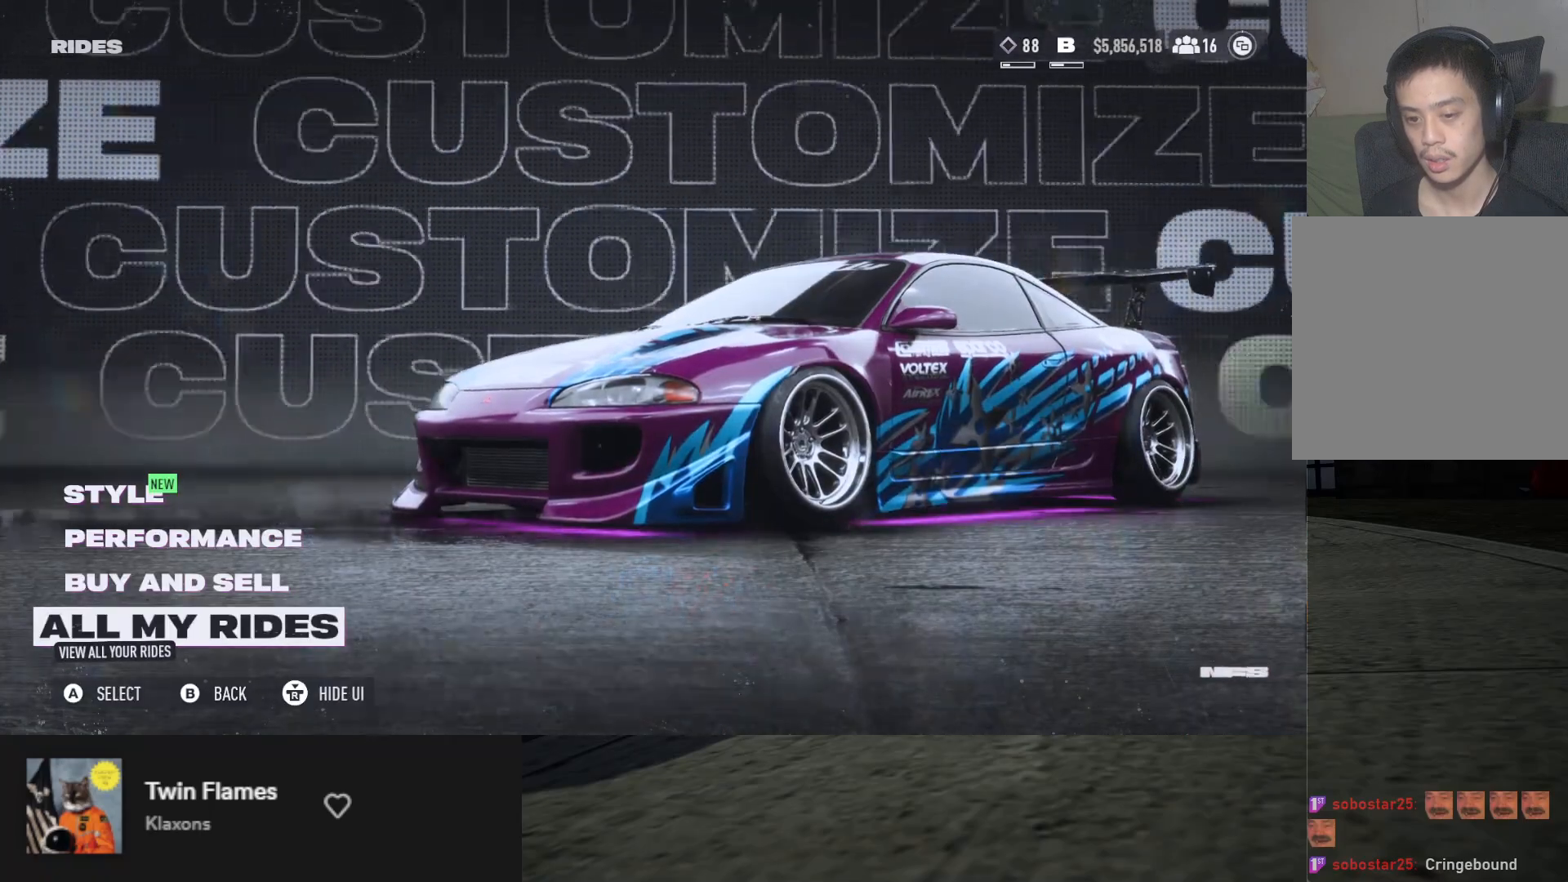
{"buttons": ["A"], "left_stick": "center", "right_stick": "center", "events": [[100, "DPAD_UP", "down"], [167, "DPAD_UP", "up"], [233, "DPAD_UP", "down"], [317, "DPAD_UP", "up"], [350, "DPAD_UP", "down"], [450, "DPAD_UP", "up"], [467, "A", "down"]]}
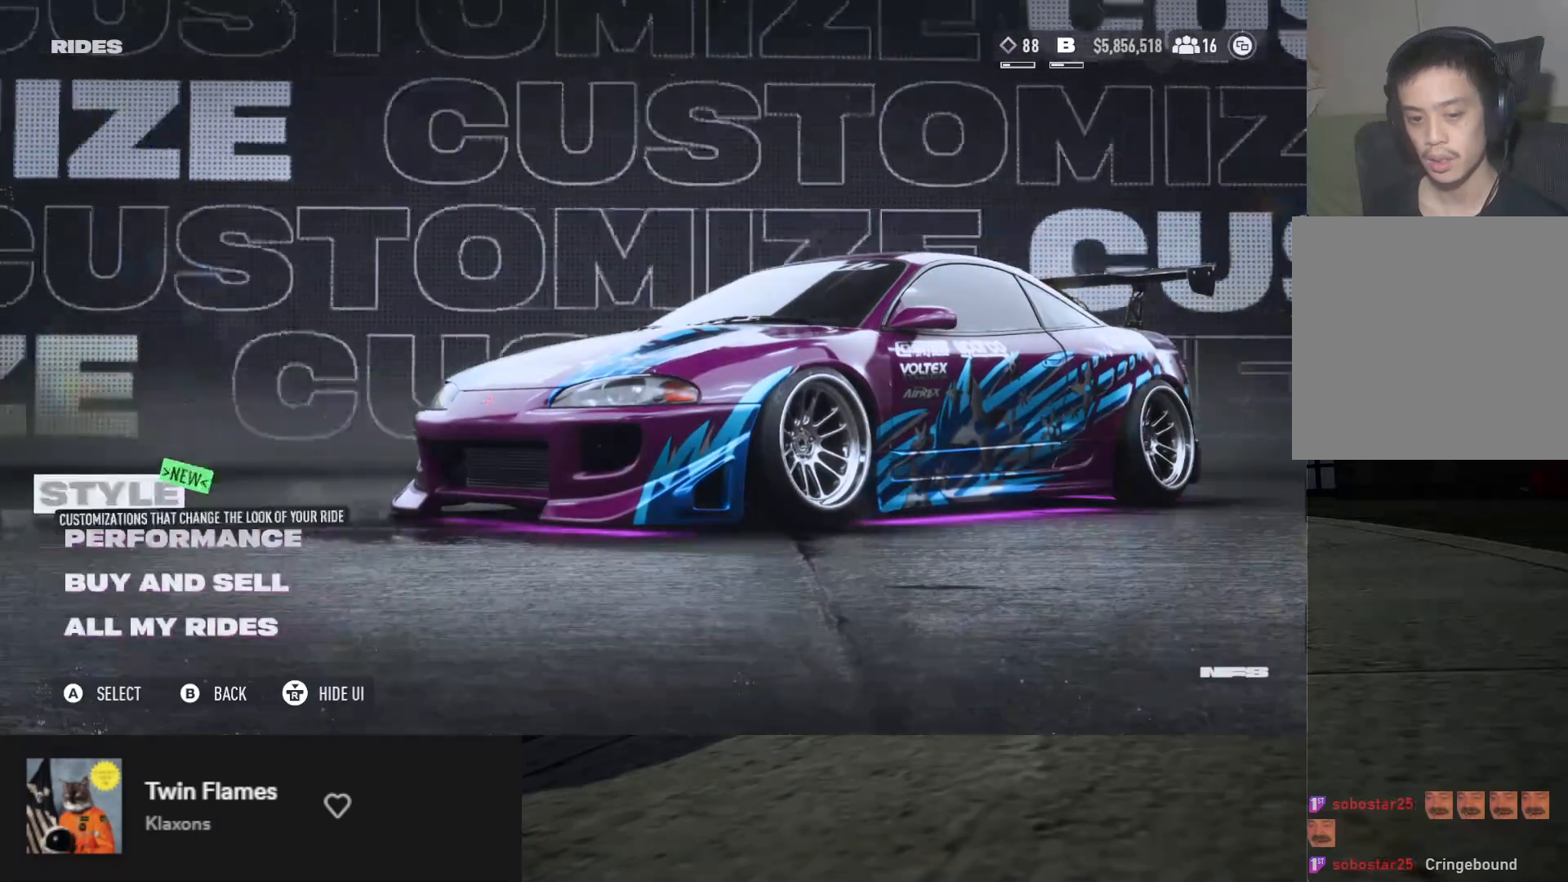
{"buttons": [], "left_stick": "center", "right_stick": "center", "events": [[50, "A", "up"], [217, "DPAD_DOWN", "down"], [300, "DPAD_DOWN", "up"]]}
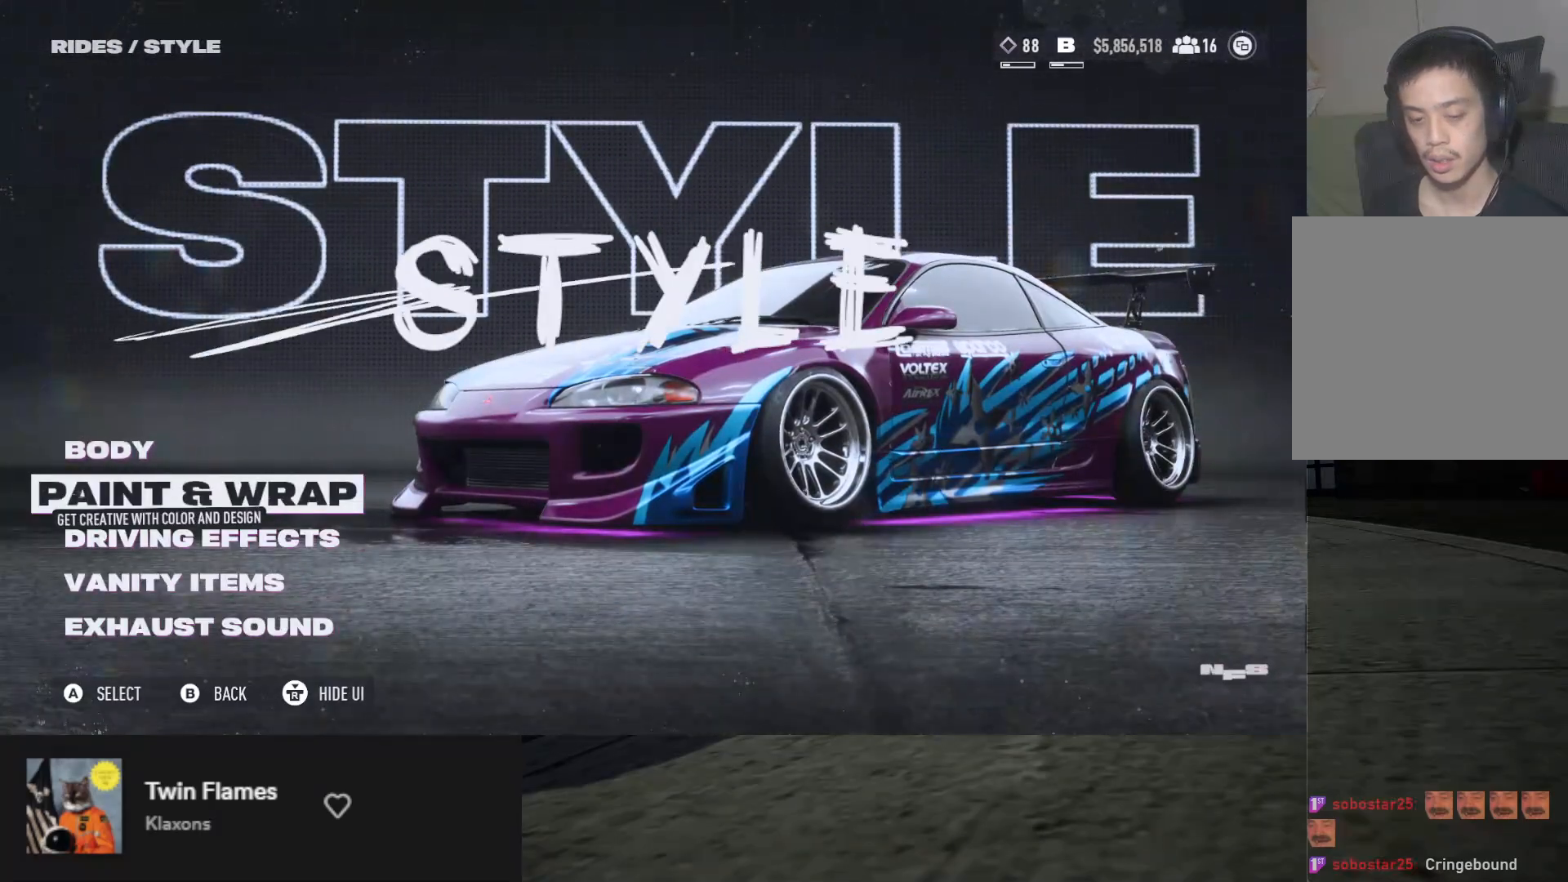
{"buttons": [], "left_stick": "center", "right_stick": "center", "events": [[33, "DPAD_UP", "down"], [117, "DPAD_UP", "up"]]}
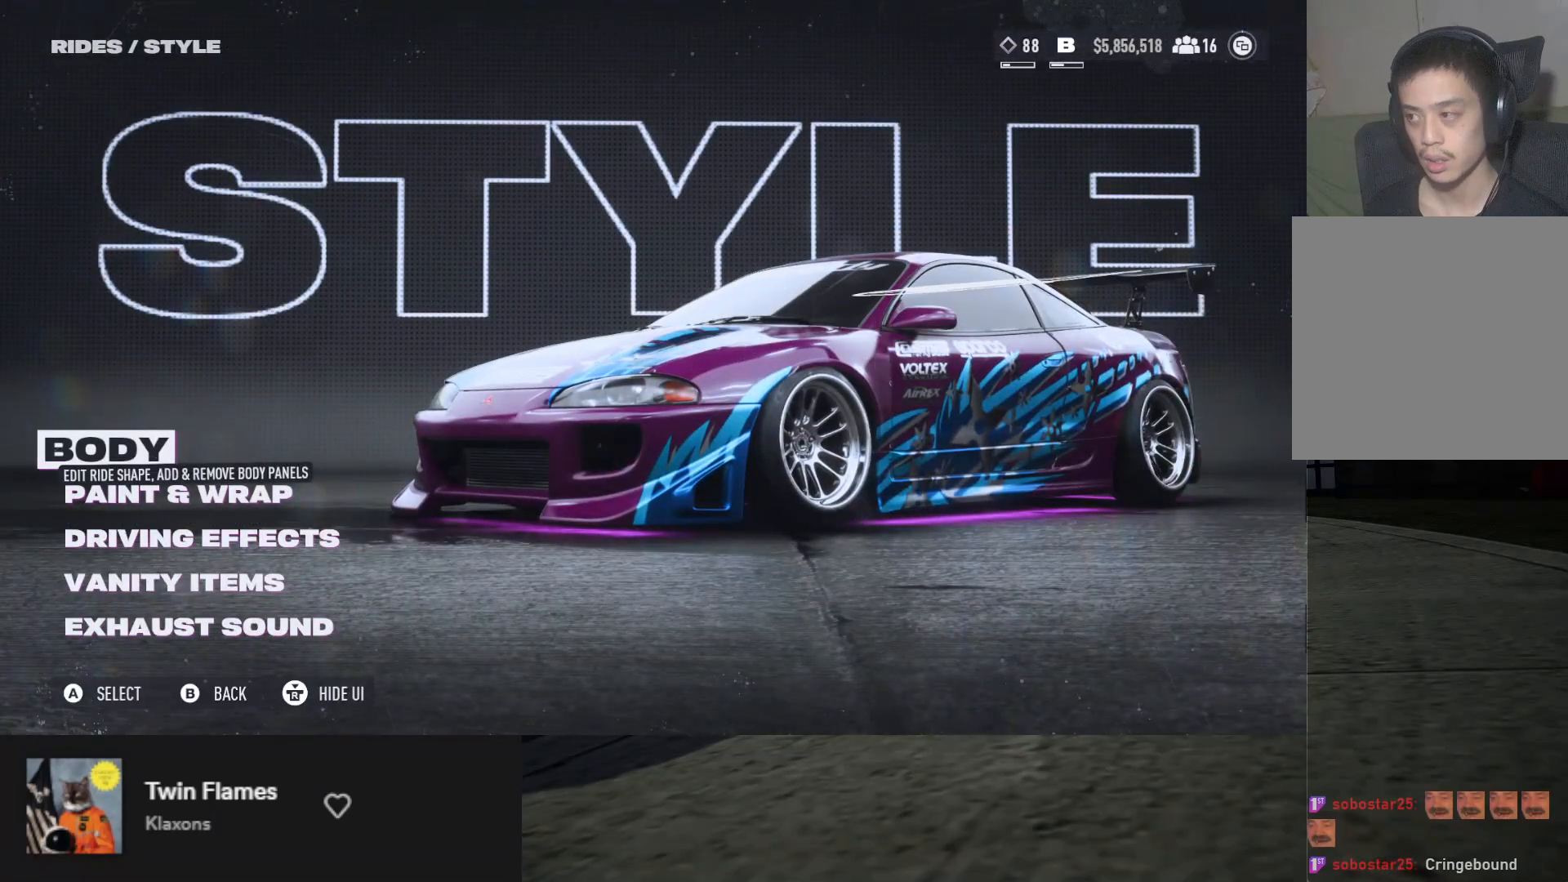
{"buttons": [], "left_stick": "center", "right_stick": "center", "events": [[67, "B", "down"], [117, "B", "up"], [300, "DPAD_DOWN", "down"], [400, "DPAD_DOWN", "up"], [450, "A", "down"], [500, "A", "up"]]}
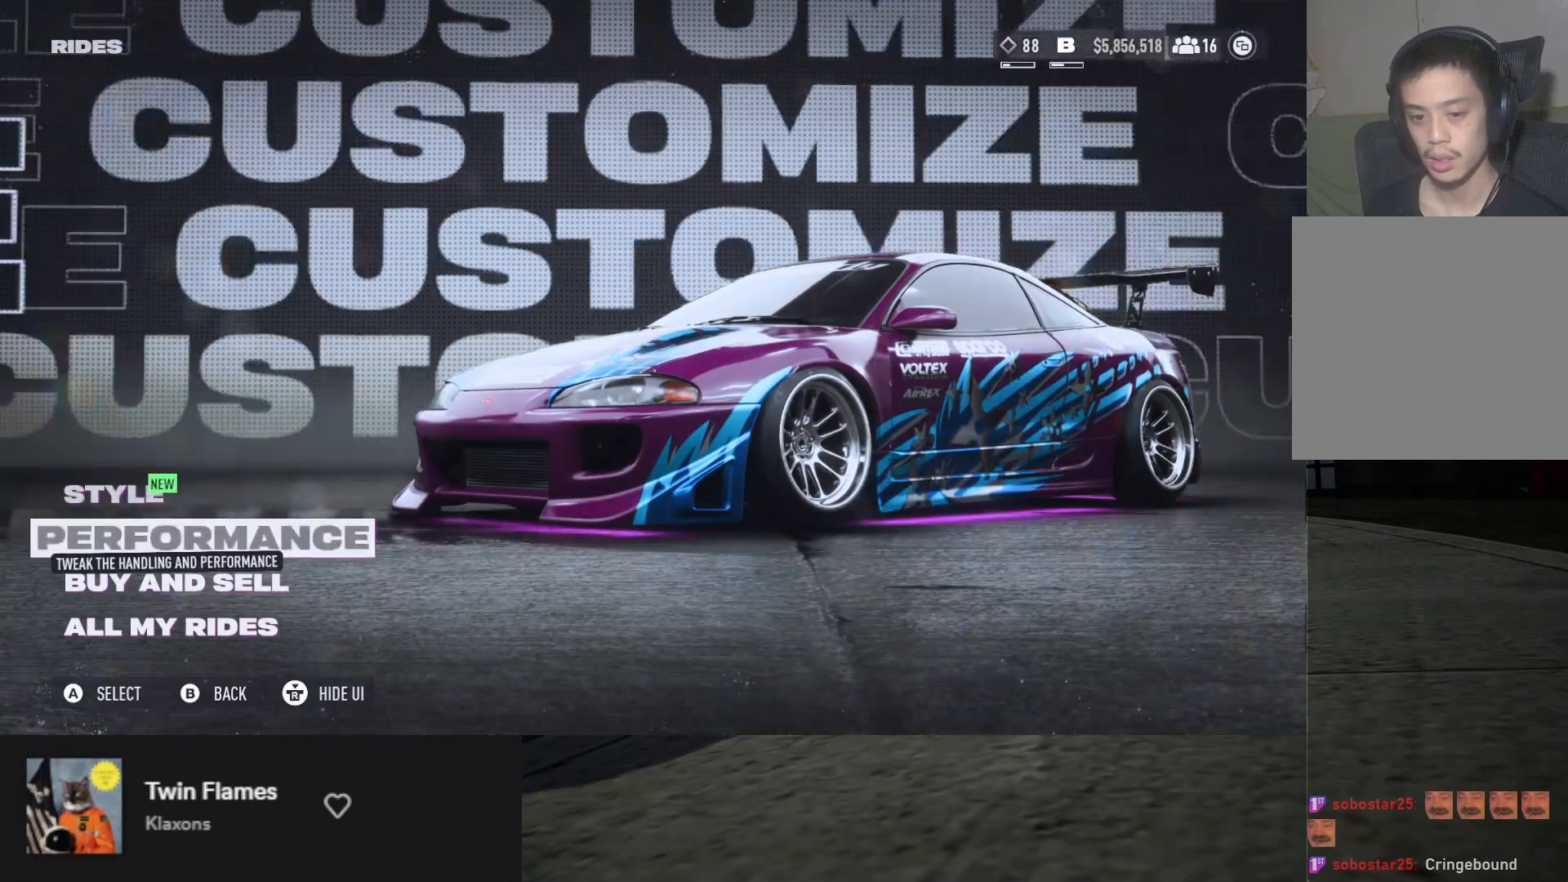
{"buttons": [], "left_stick": "center", "right_stick": "center", "events": []}
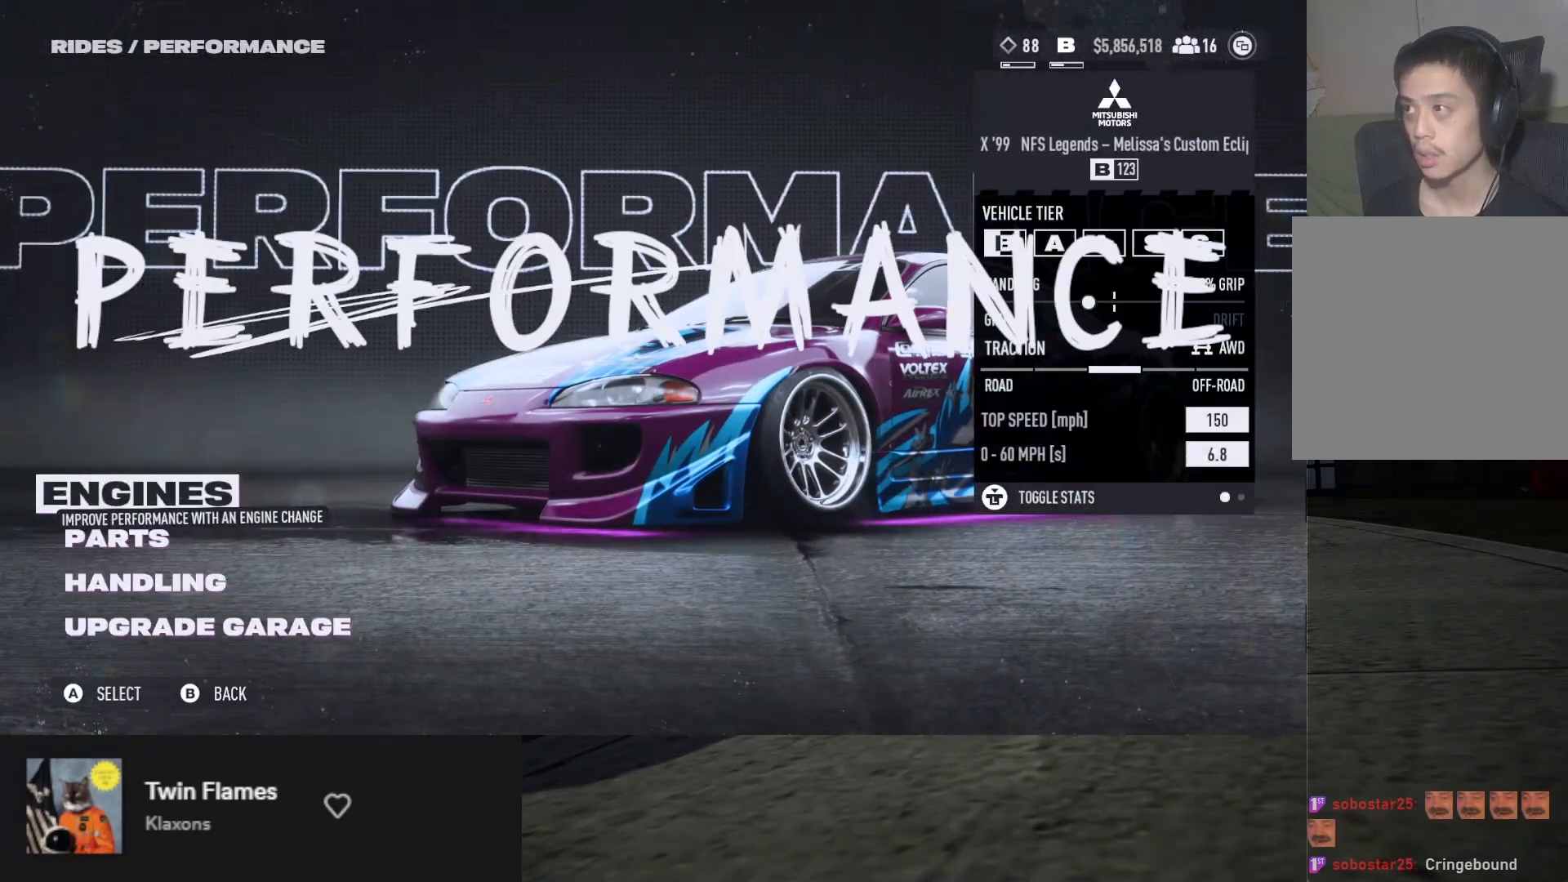
{"buttons": [], "left_stick": "center", "right_stick": "center", "events": [[317, "DPAD_DOWN", "down"], [400, "DPAD_DOWN", "up"]]}
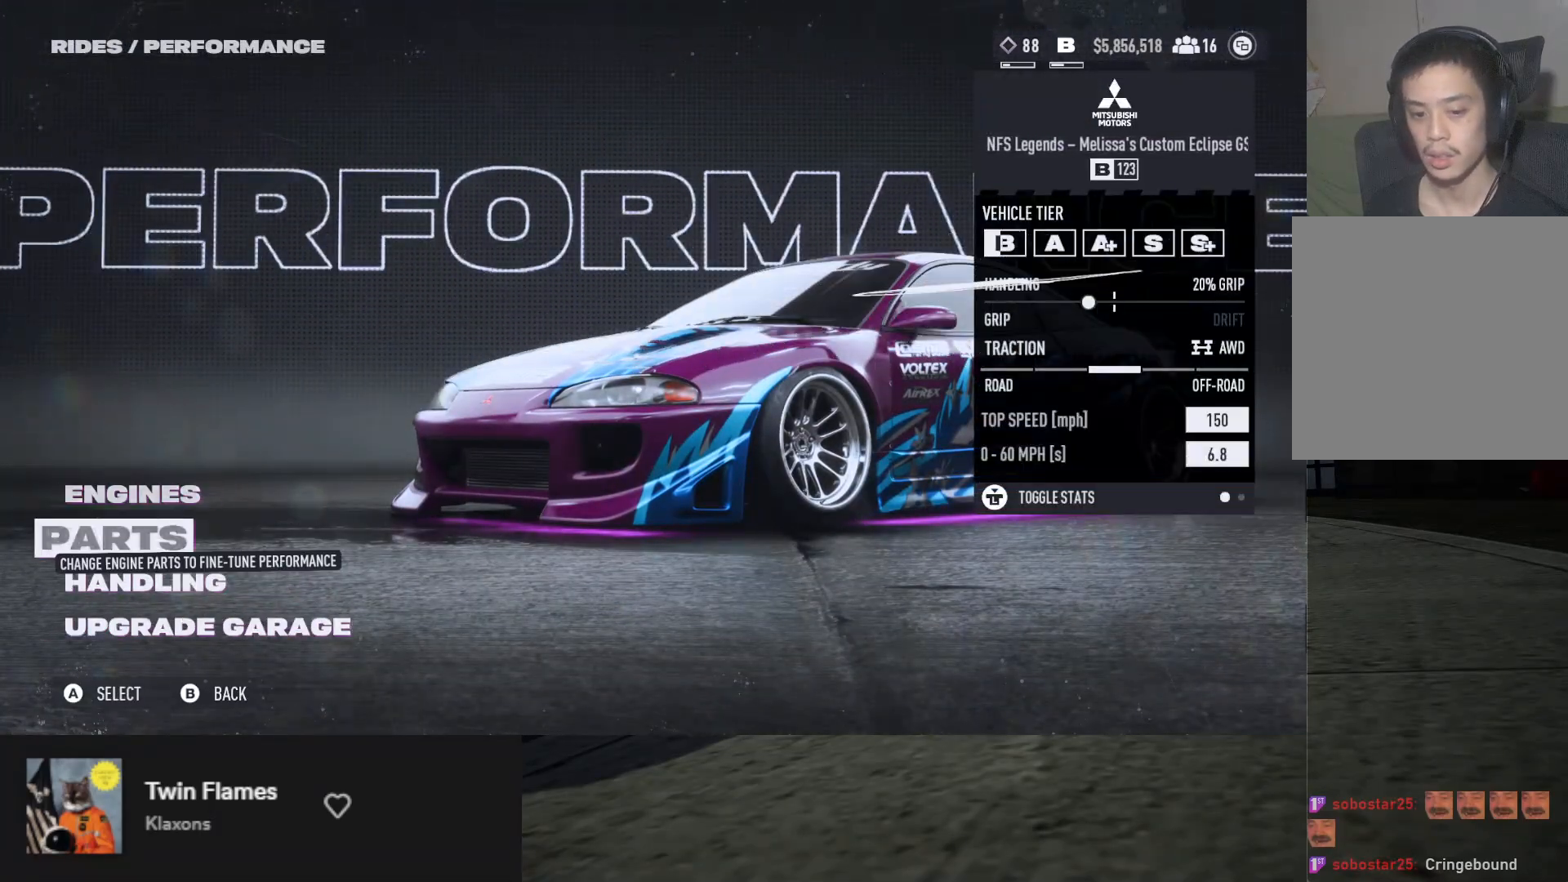
{"buttons": [], "left_stick": "center", "right_stick": "center", "events": [[350, "A", "down"], [400, "A", "up"]]}
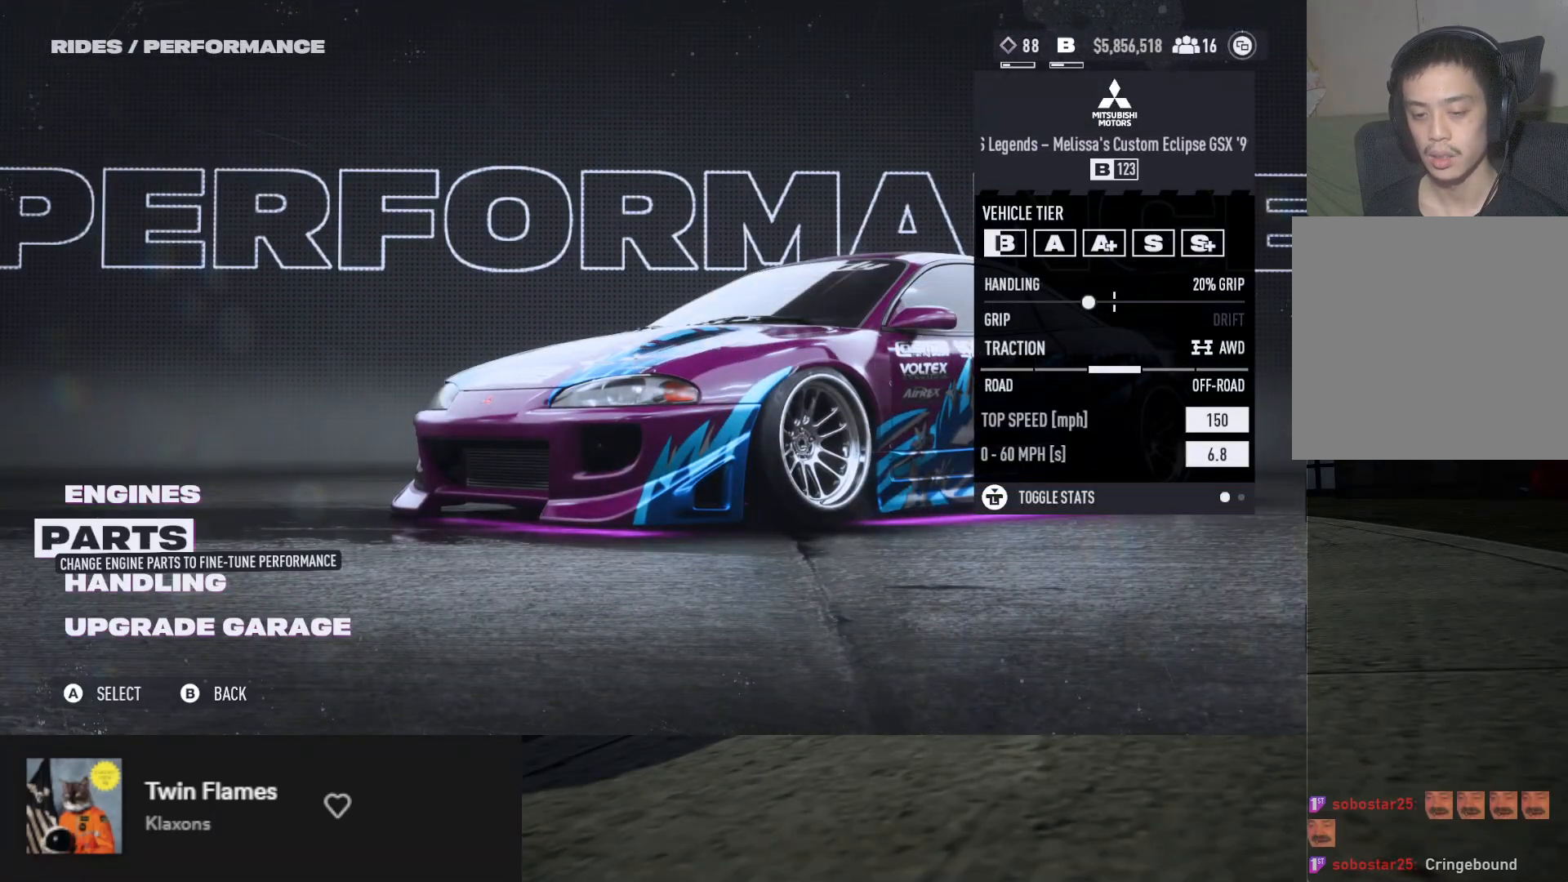
{"buttons": [], "left_stick": "center", "right_stick": "center", "events": [[383, "DPAD_RIGHT", "down"], [450, "DPAD_RIGHT", "up"]]}
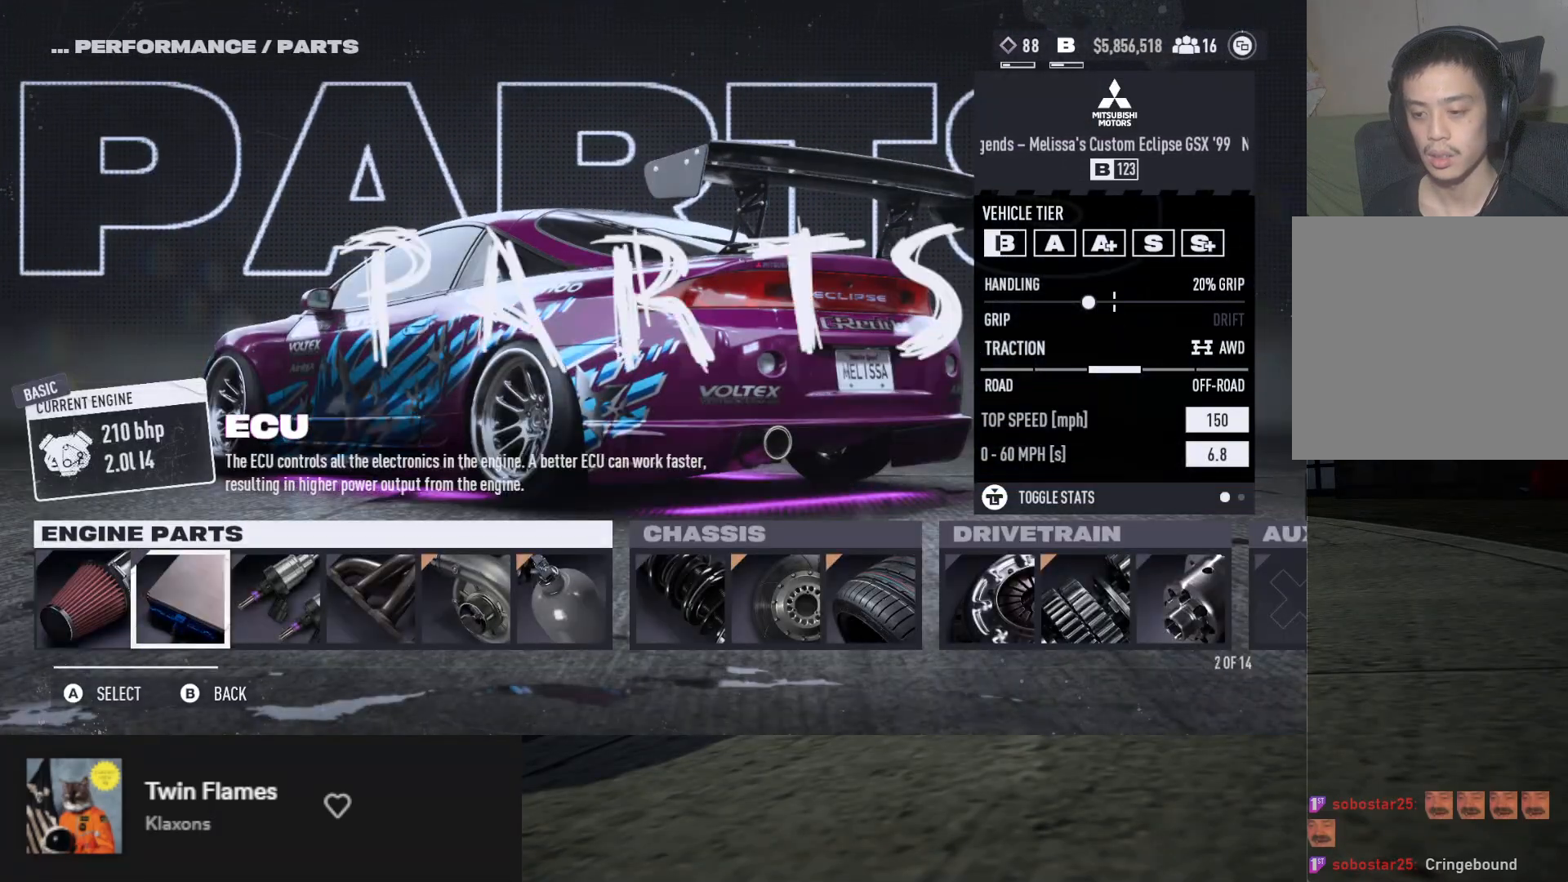
{"buttons": [], "left_stick": "center", "right_stick": "center", "events": [[17, "DPAD_RIGHT", "down"], [117, "DPAD_RIGHT", "up"], [183, "DPAD_RIGHT", "down"], [267, "DPAD_RIGHT", "up"], [350, "DPAD_RIGHT", "down"], [433, "DPAD_RIGHT", "up"]]}
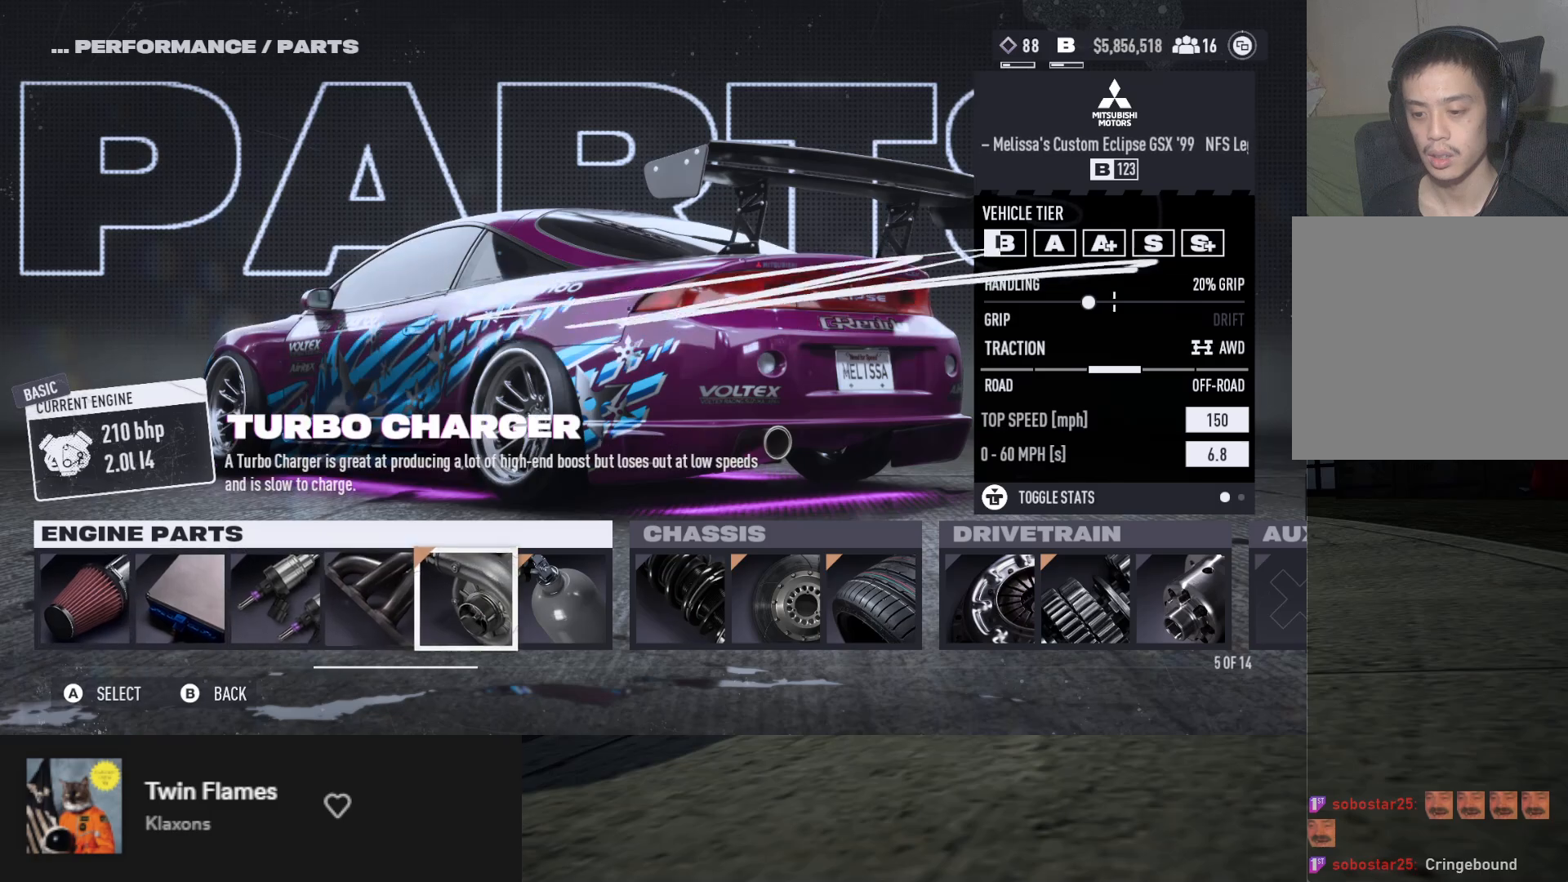
{"buttons": ["DPAD_RIGHT"], "left_stick": "center", "right_stick": "center", "events": [[17, "DPAD_RIGHT", "down"], [83, "DPAD_RIGHT", "up"], [150, "DPAD_RIGHT", "down"], [250, "DPAD_RIGHT", "up"], [333, "DPAD_RIGHT", "down"], [400, "DPAD_RIGHT", "up"], [483, "DPAD_RIGHT", "down"]]}